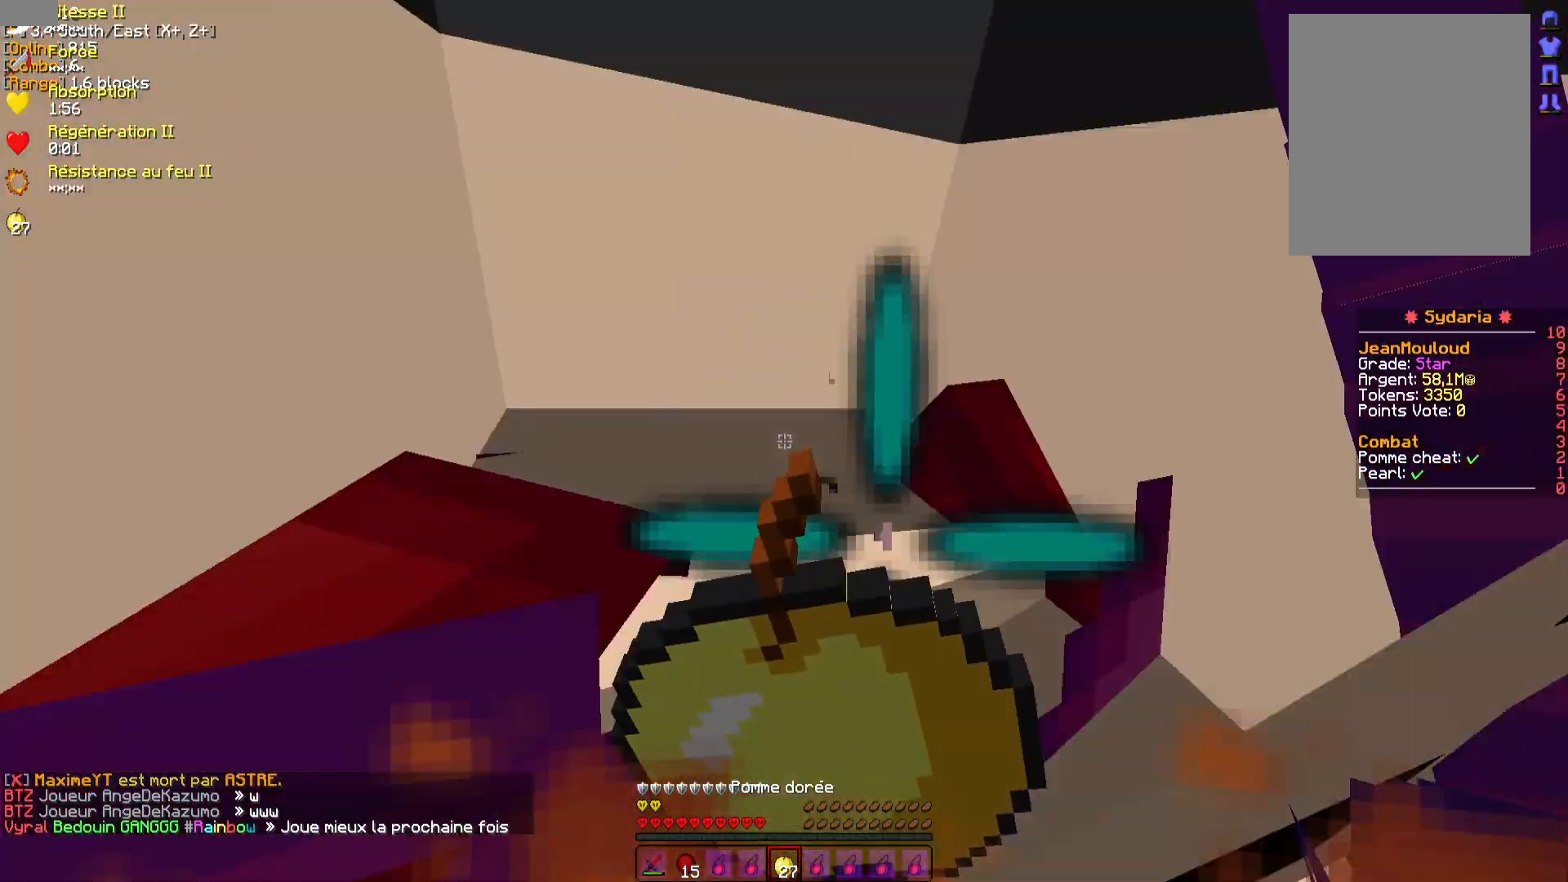
Gameplay with keyboard and mouse; each line is a JSON object with the keys and mouse buttons held at the frame after it. "events" lists presses ("down") and releases ("up") of "d", "q", "s", "z", "mouse_left" and "mouse_right" between this image and that frame as [ms after this image, input, new state], when the widget could be followed in between. "mouse_left", "mouse_right" = the "left", "right" buttons of the "mouse" list. No other keys are recorded. Fast repeated clicks can show as one long hold. Mouse movement is not recorded.
{"keys": ["s"], "mouse": ["left", "right"], "events": [[33, "mouse_left", "down"], [217, "mouse_left", "up"], [300, "mouse_left", "down"], [300, "s", "down"]]}
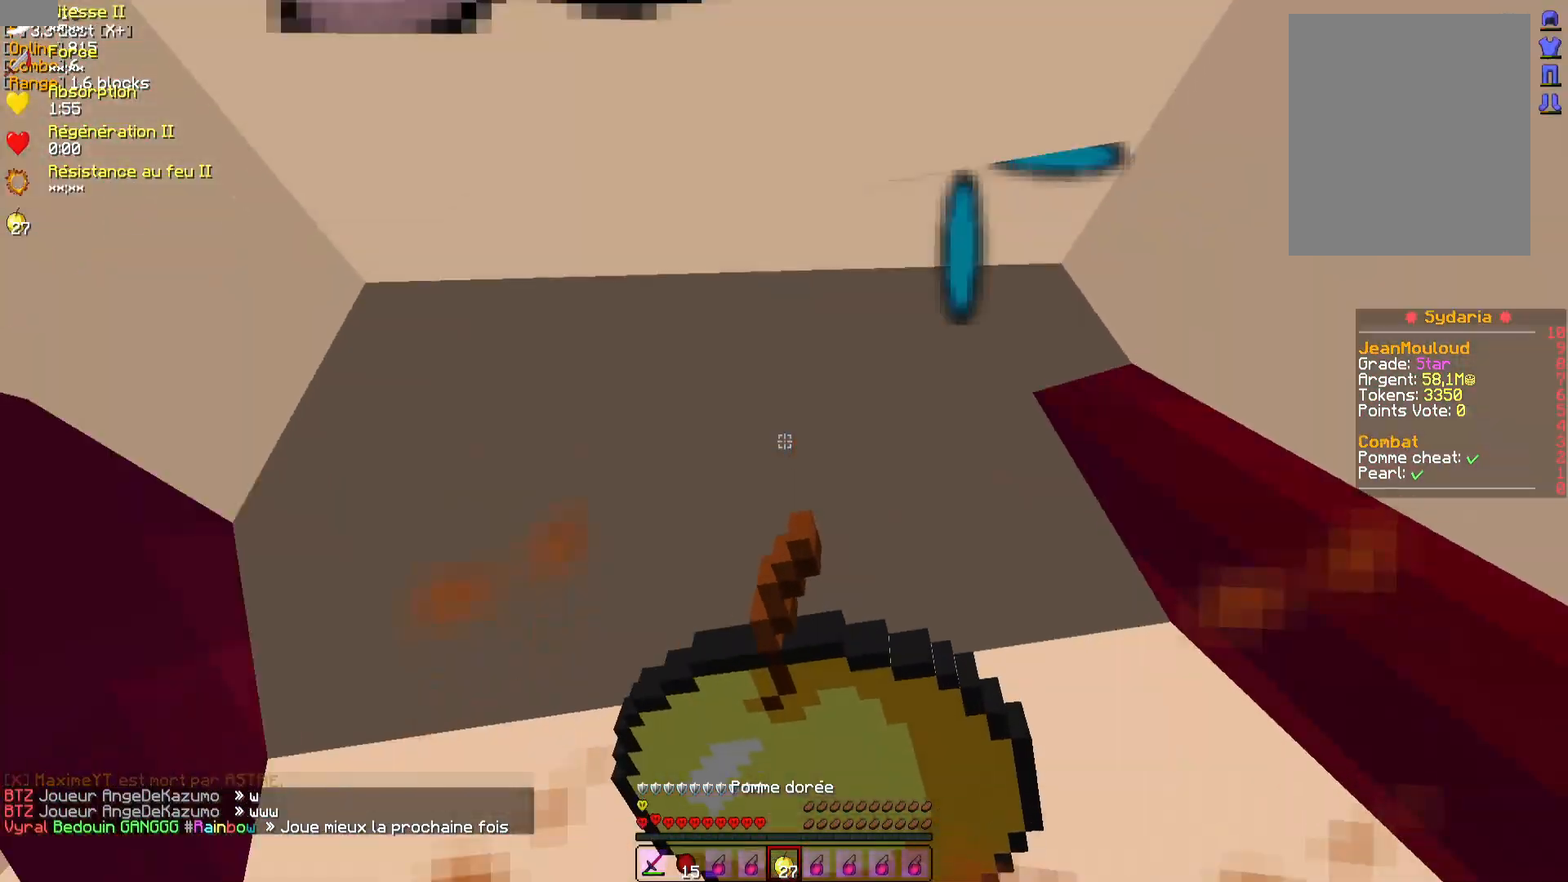
{"keys": ["s"], "mouse": ["left", "right"], "events": []}
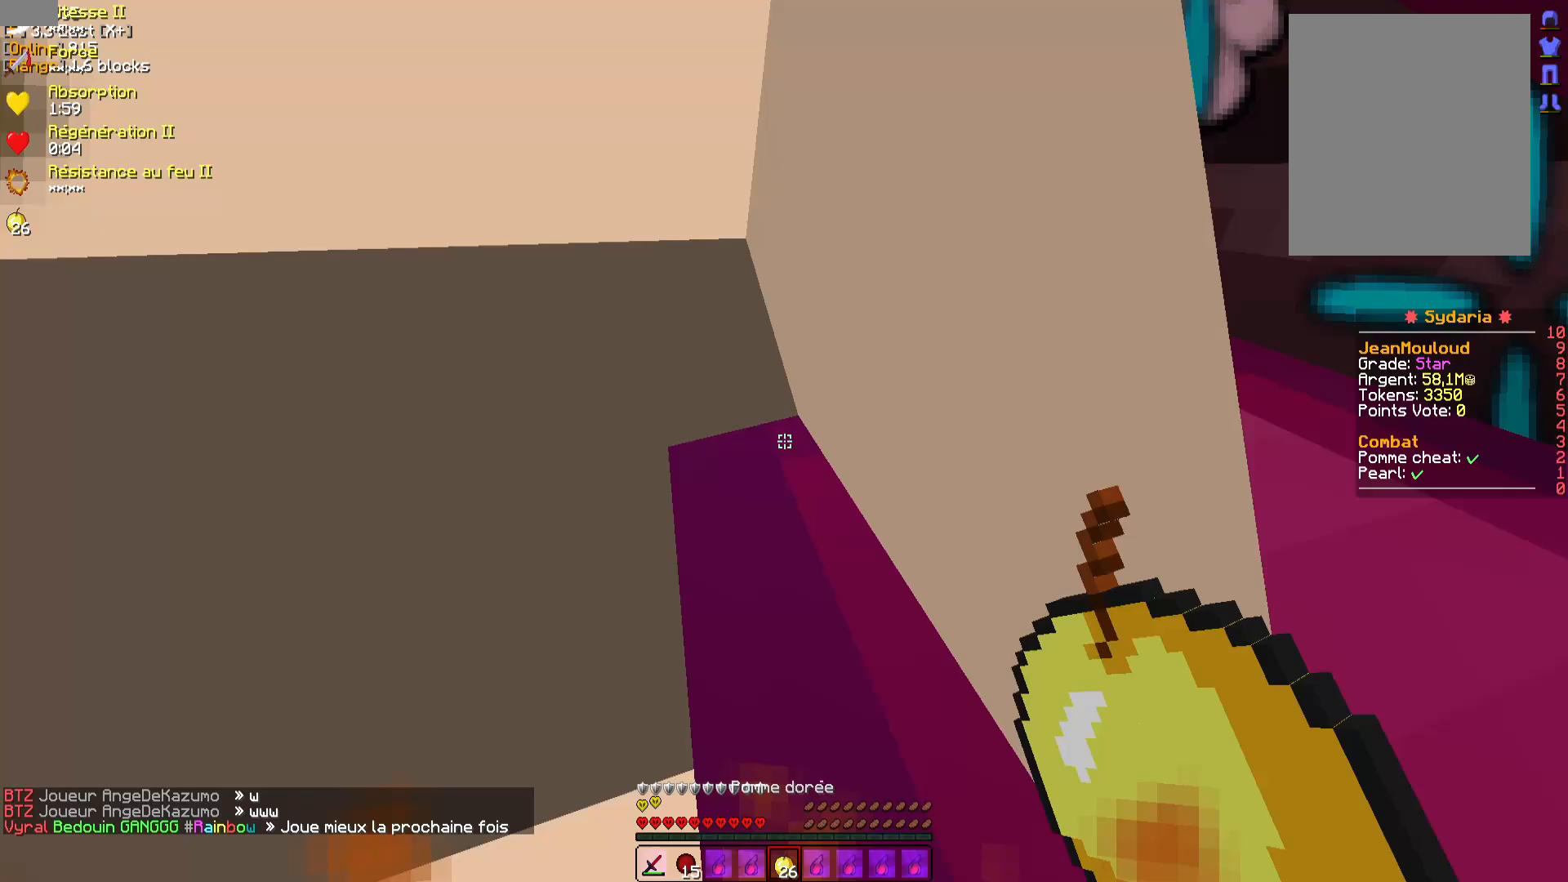
{"keys": [], "mouse": [], "events": [[133, "mouse_left", "up"], [167, "mouse_right", "up"], [233, "mouse_left", "down"], [250, "mouse_right", "down"], [317, "mouse_left", "up"], [317, "mouse_right", "up"], [317, "s", "up"], [383, "mouse_left", "down"], [400, "mouse_right", "down"], [450, "mouse_left", "up"], [450, "mouse_right", "up"]]}
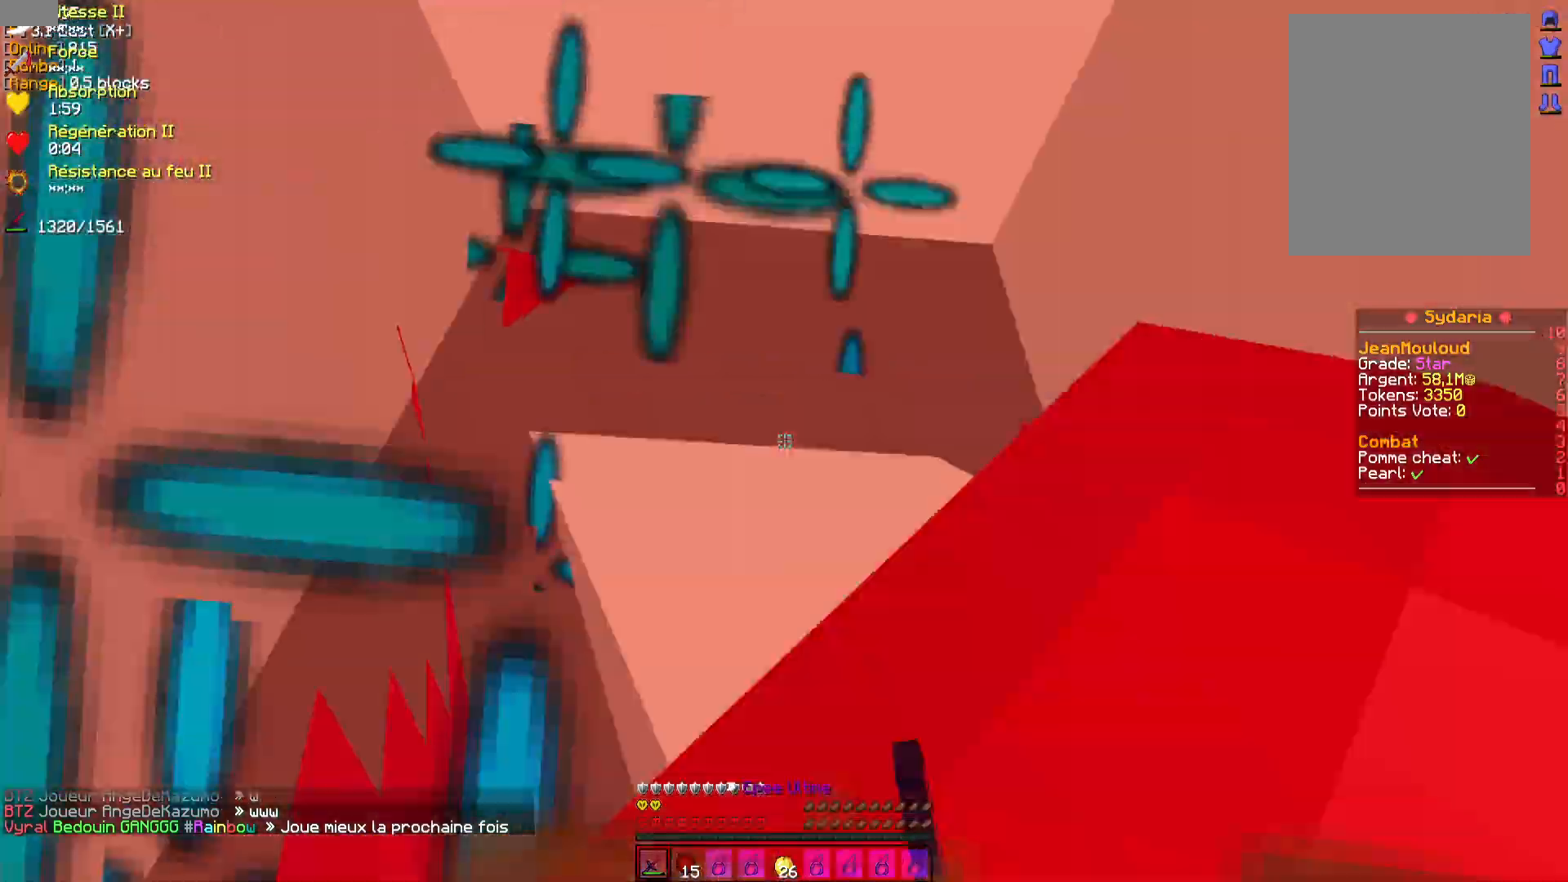
{"keys": [], "mouse": [], "events": [[17, "mouse_left", "down"], [17, "mouse_right", "down"], [67, "mouse_left", "up"], [67, "mouse_right", "up"], [133, "mouse_left", "down"], [150, "mouse_right", "down"], [200, "mouse_left", "up"], [200, "mouse_right", "up"], [283, "mouse_left", "down"], [283, "mouse_right", "down"], [333, "mouse_left", "up"], [333, "mouse_right", "up"], [417, "mouse_left", "down"], [417, "mouse_right", "down"], [467, "mouse_left", "up"], [467, "mouse_right", "up"]]}
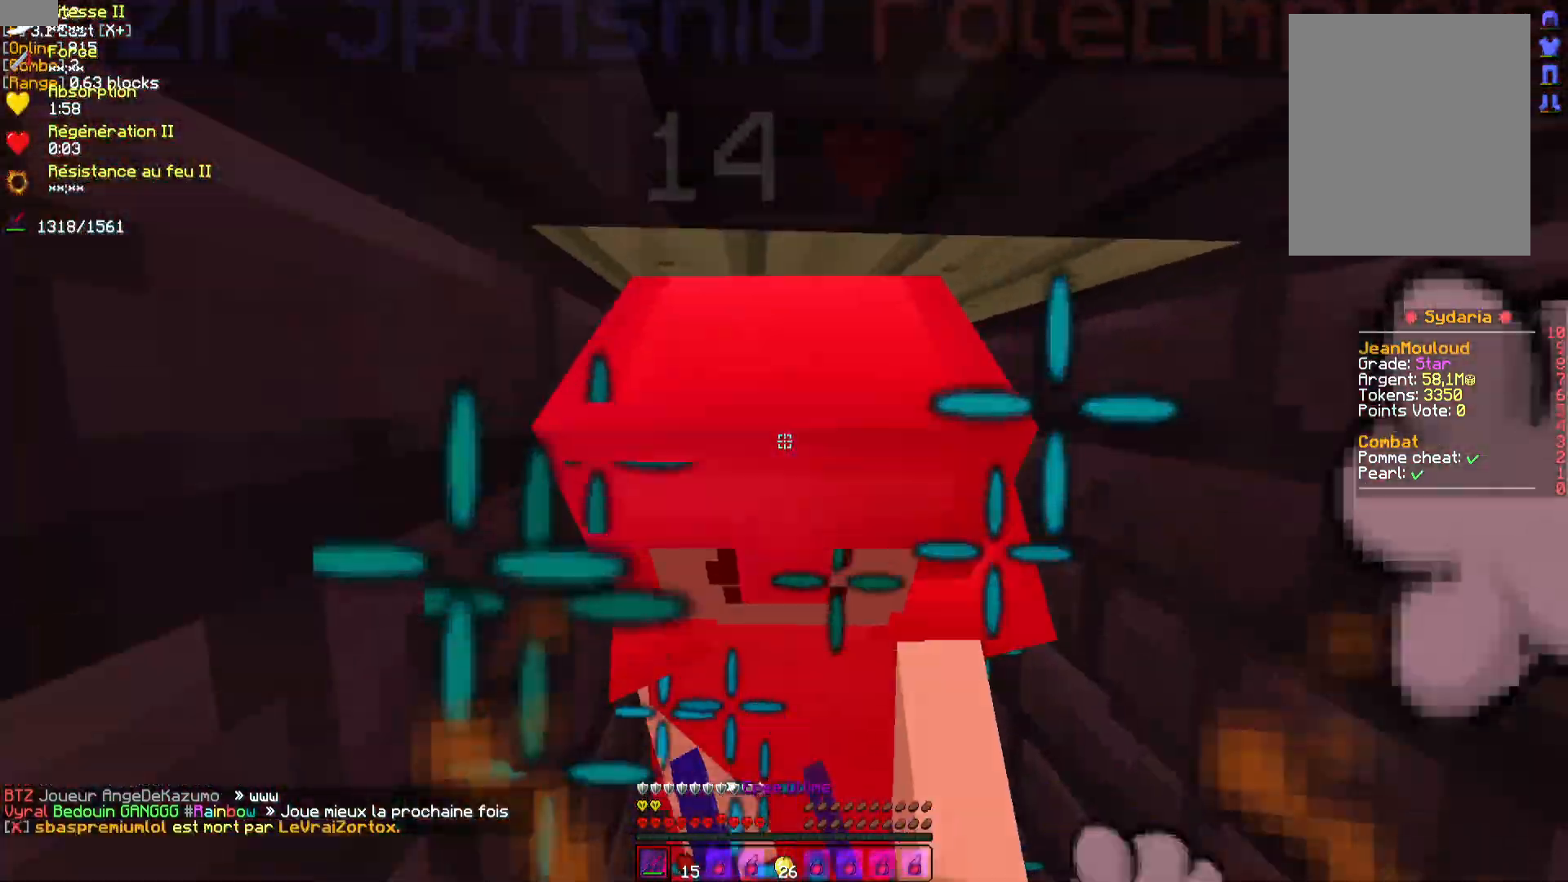
{"keys": [], "mouse": [], "events": [[33, "mouse_right", "down"], [50, "mouse_left", "down"], [100, "mouse_left", "up"], [100, "mouse_right", "up"], [167, "mouse_left", "down"], [183, "mouse_right", "down"], [217, "mouse_left", "up"], [217, "mouse_right", "up"], [300, "mouse_left", "down"], [300, "mouse_right", "down"], [350, "mouse_left", "up"], [350, "mouse_right", "up"], [417, "mouse_left", "down"], [417, "mouse_right", "down"], [467, "mouse_left", "up"], [467, "mouse_right", "up"]]}
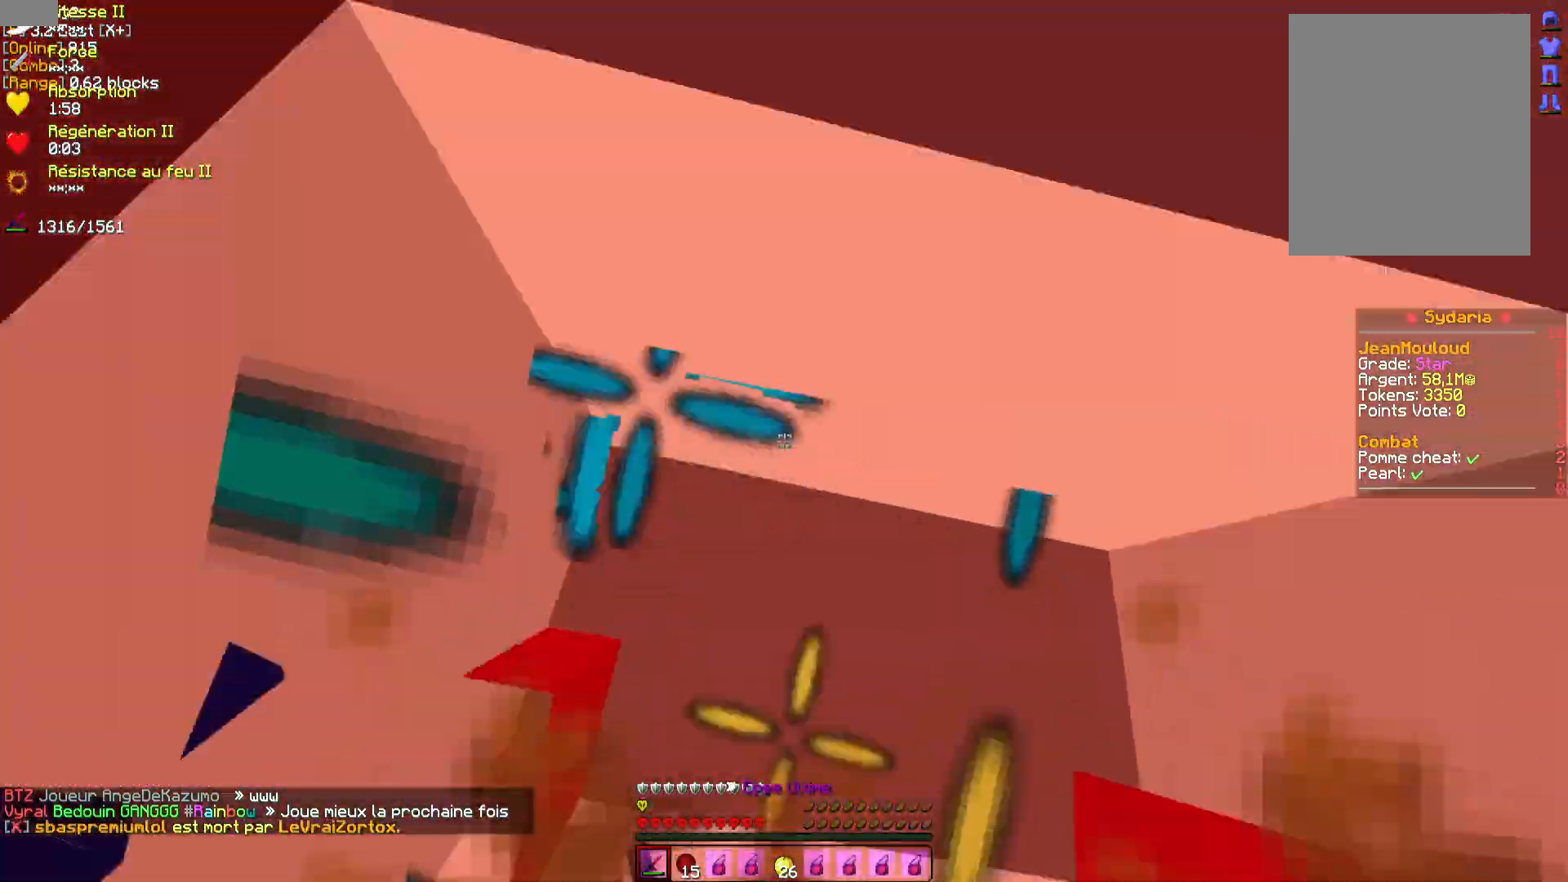
{"keys": [], "mouse": ["left", "right"], "events": [[50, "mouse_right", "down"], [67, "mouse_left", "down"], [117, "mouse_left", "up"], [117, "mouse_right", "up"], [200, "mouse_left", "down"], [200, "mouse_right", "down"], [250, "mouse_left", "up"], [250, "mouse_right", "up"], [333, "mouse_left", "down"], [333, "mouse_right", "down"], [367, "mouse_left", "up"], [383, "mouse_right", "up"], [467, "mouse_left", "down"], [467, "mouse_right", "down"]]}
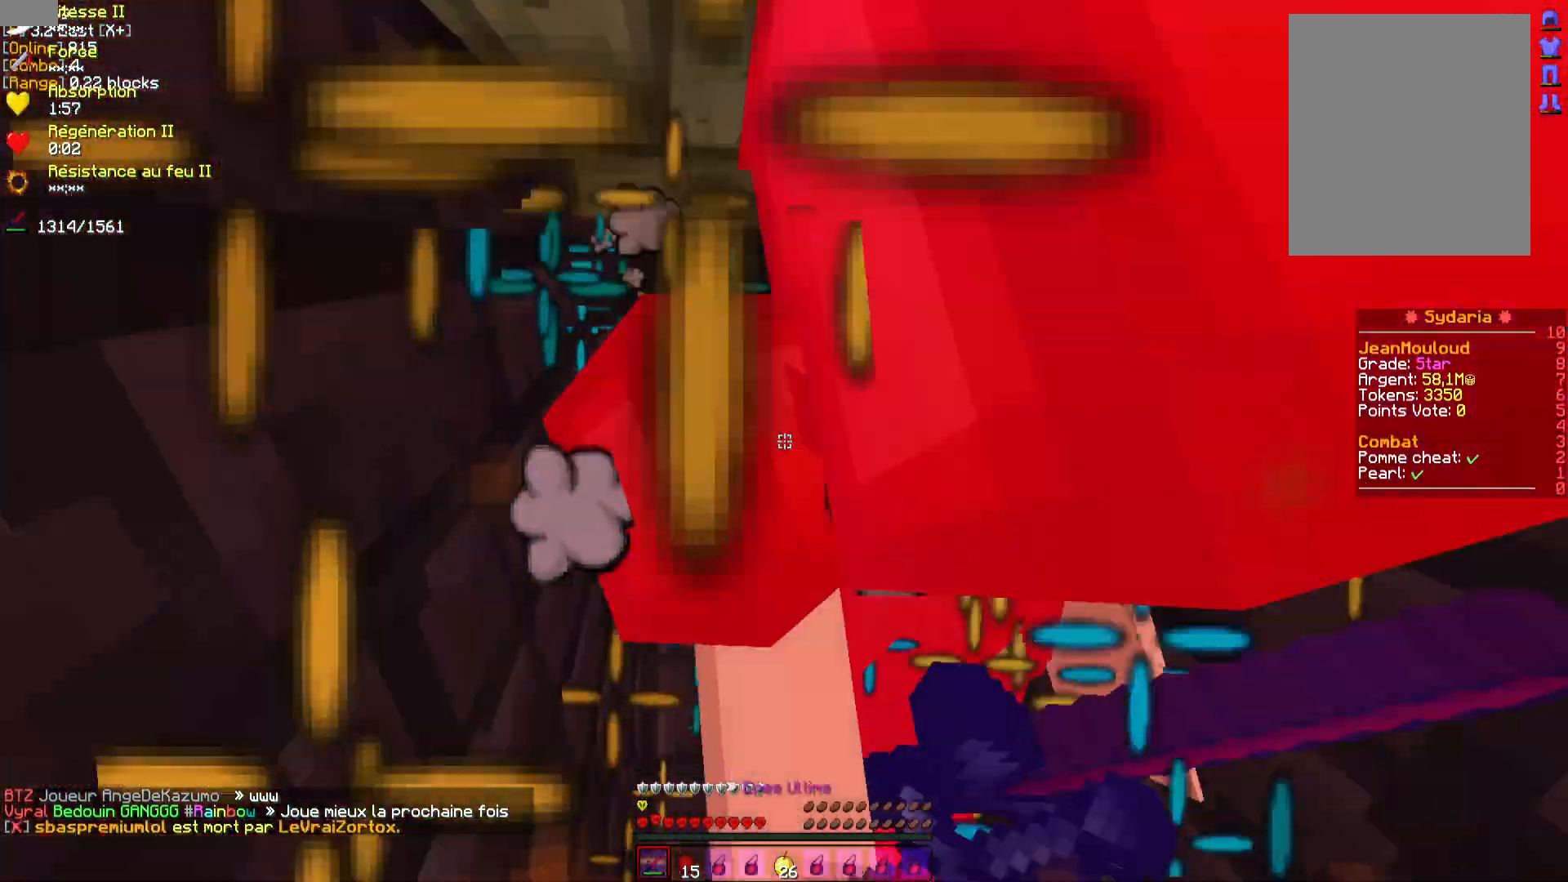
{"keys": [], "mouse": ["left", "right"], "events": [[17, "mouse_left", "up"], [17, "mouse_right", "up"], [100, "mouse_left", "down"], [100, "mouse_right", "down"], [150, "mouse_left", "up"], [150, "mouse_right", "up"], [217, "mouse_left", "down"], [233, "mouse_right", "down"], [267, "mouse_left", "up"], [267, "mouse_right", "up"], [333, "mouse_left", "down"], [333, "mouse_right", "down"], [400, "mouse_left", "up"], [417, "mouse_right", "up"], [500, "mouse_left", "down"], [500, "mouse_right", "down"]]}
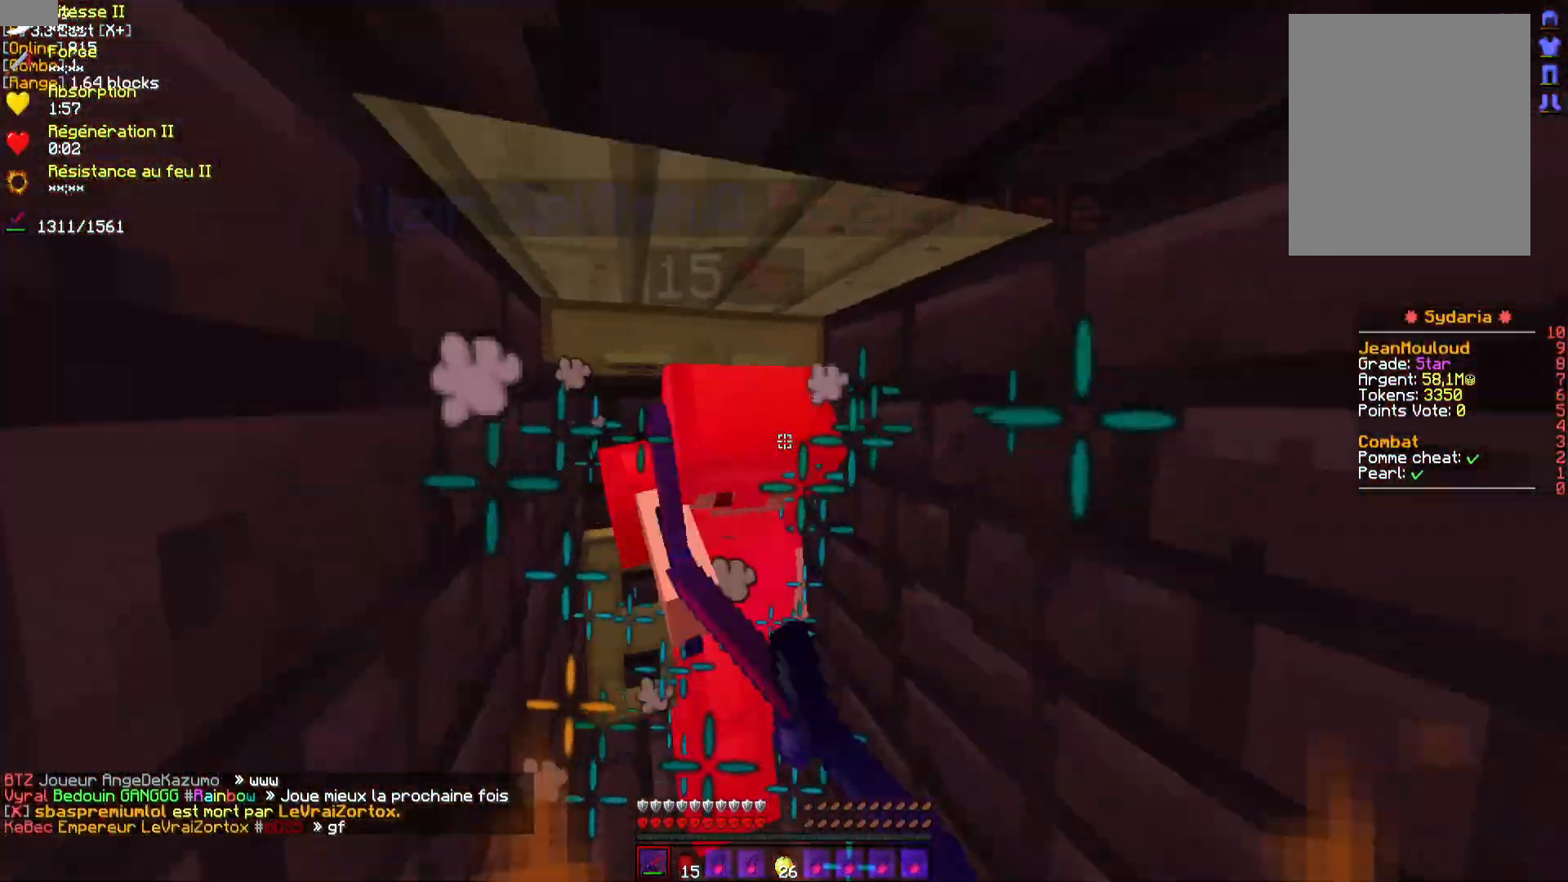
{"keys": [], "mouse": [], "events": [[50, "mouse_left", "up"], [50, "mouse_right", "up"], [150, "mouse_left", "down"], [150, "mouse_right", "down"], [200, "mouse_left", "up"], [200, "mouse_right", "up"], [283, "mouse_left", "down"], [283, "mouse_right", "down"], [350, "mouse_left", "up"], [350, "mouse_right", "up"], [433, "mouse_left", "down"], [433, "mouse_right", "down"], [483, "mouse_left", "up"], [483, "mouse_right", "up"]]}
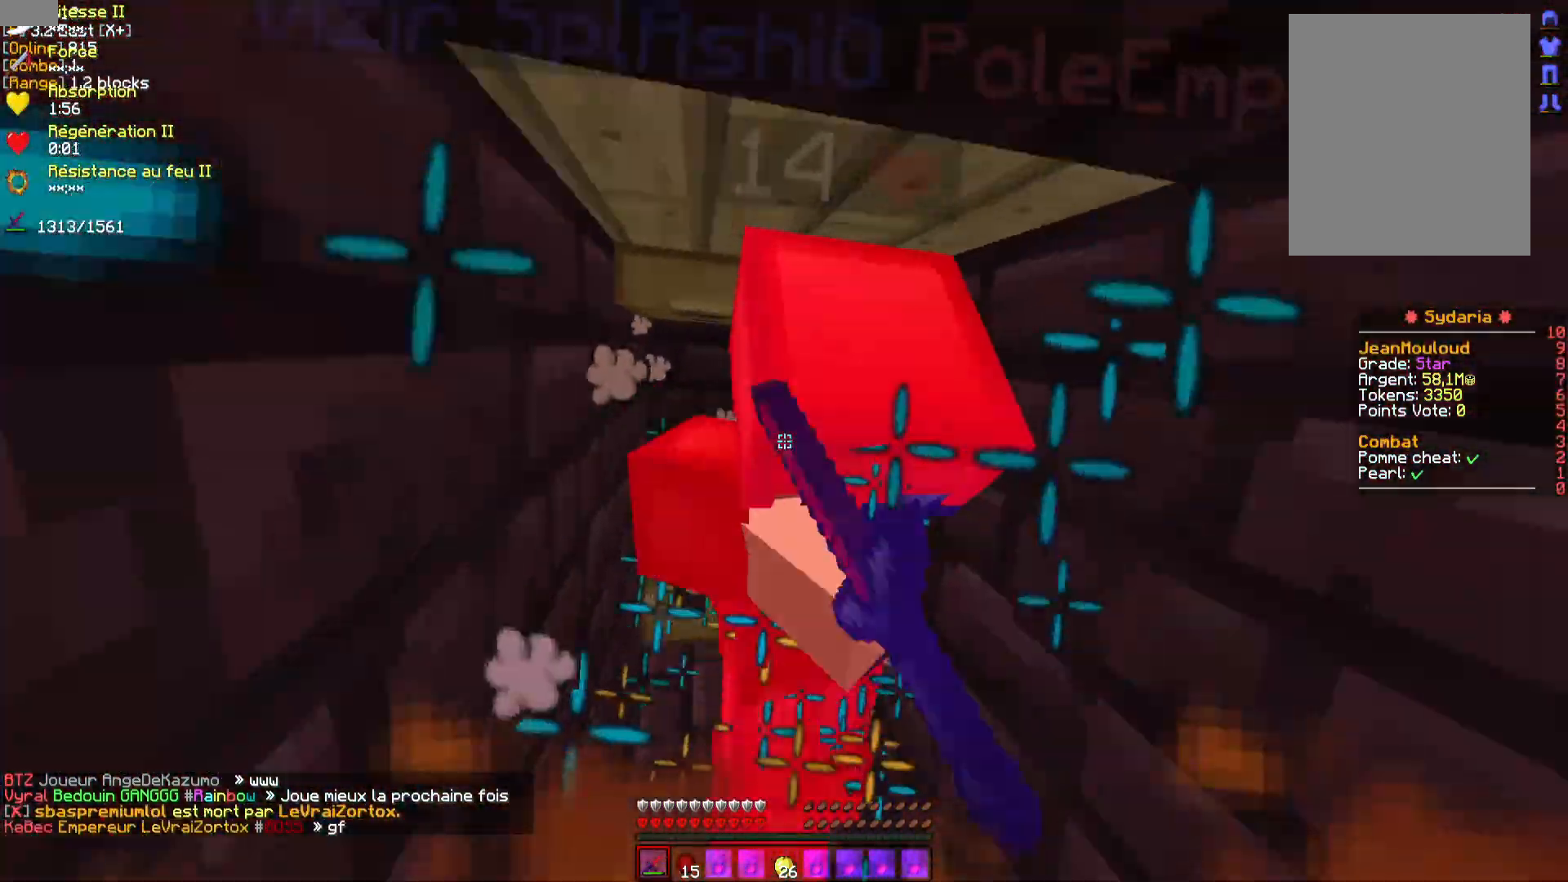
{"keys": [], "mouse": [], "events": [[67, "mouse_left", "down"], [67, "mouse_right", "down"], [150, "mouse_left", "up"], [150, "mouse_right", "up"], [233, "mouse_left", "down"], [233, "mouse_right", "down"], [283, "mouse_left", "up"], [283, "mouse_right", "up"], [383, "mouse_left", "down"], [383, "mouse_right", "down"], [433, "mouse_left", "up"], [433, "mouse_right", "up"]]}
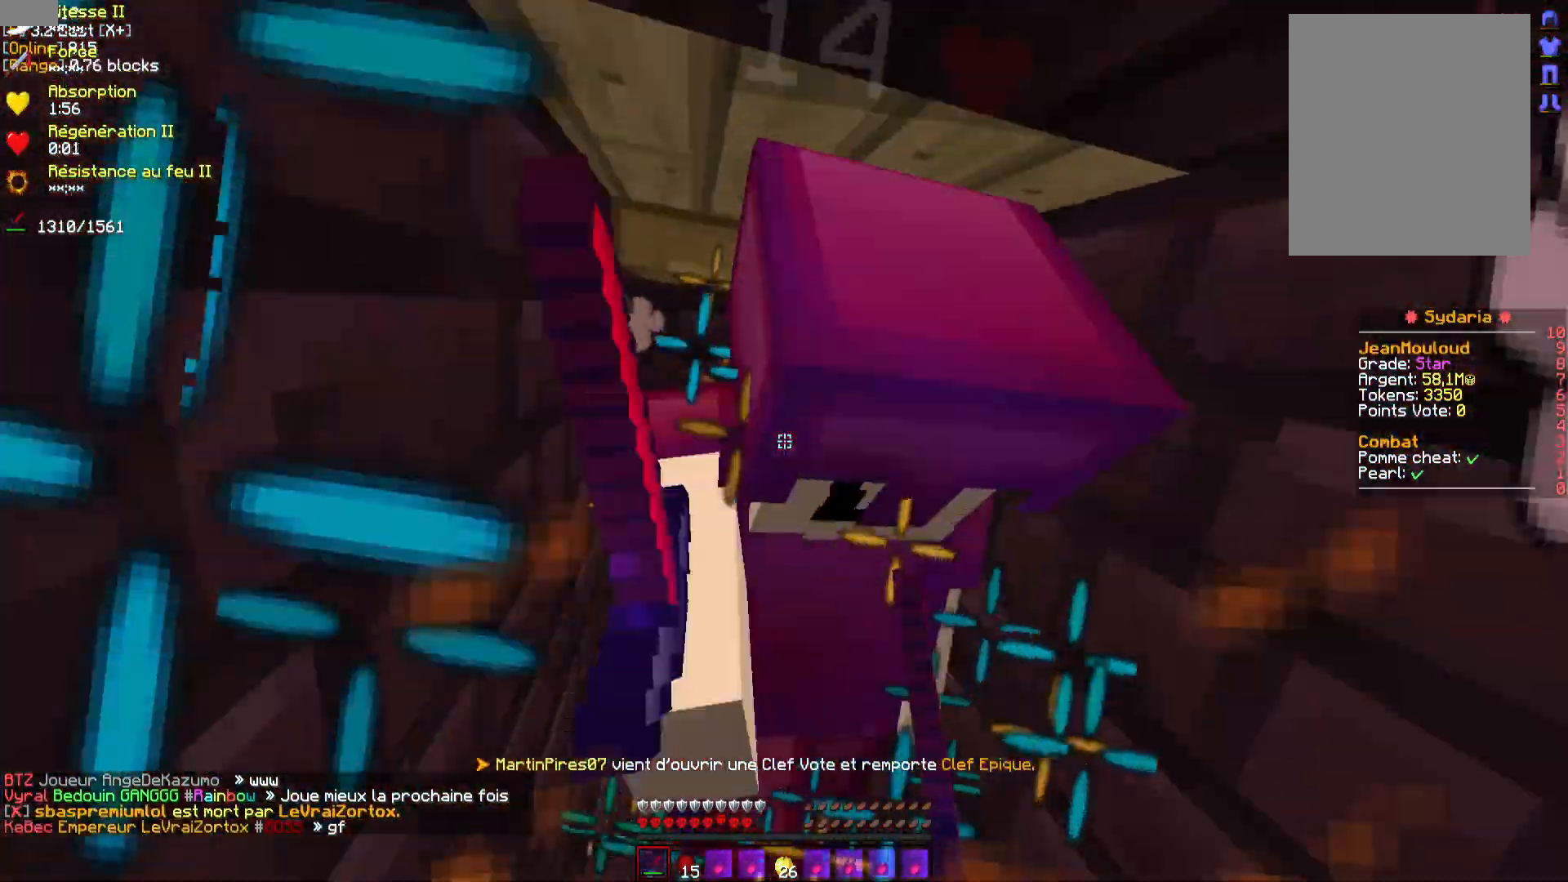
{"keys": [], "mouse": [], "events": [[33, "mouse_left", "down"], [33, "mouse_right", "down"], [83, "mouse_left", "up"], [83, "mouse_right", "up"], [167, "mouse_right", "down"], [217, "mouse_right", "up"], [300, "mouse_left", "down"], [300, "mouse_right", "down"], [350, "mouse_left", "up"], [383, "mouse_right", "up"], [450, "mouse_left", "down"], [450, "mouse_right", "down"], [483, "mouse_left", "up"], [500, "mouse_right", "up"]]}
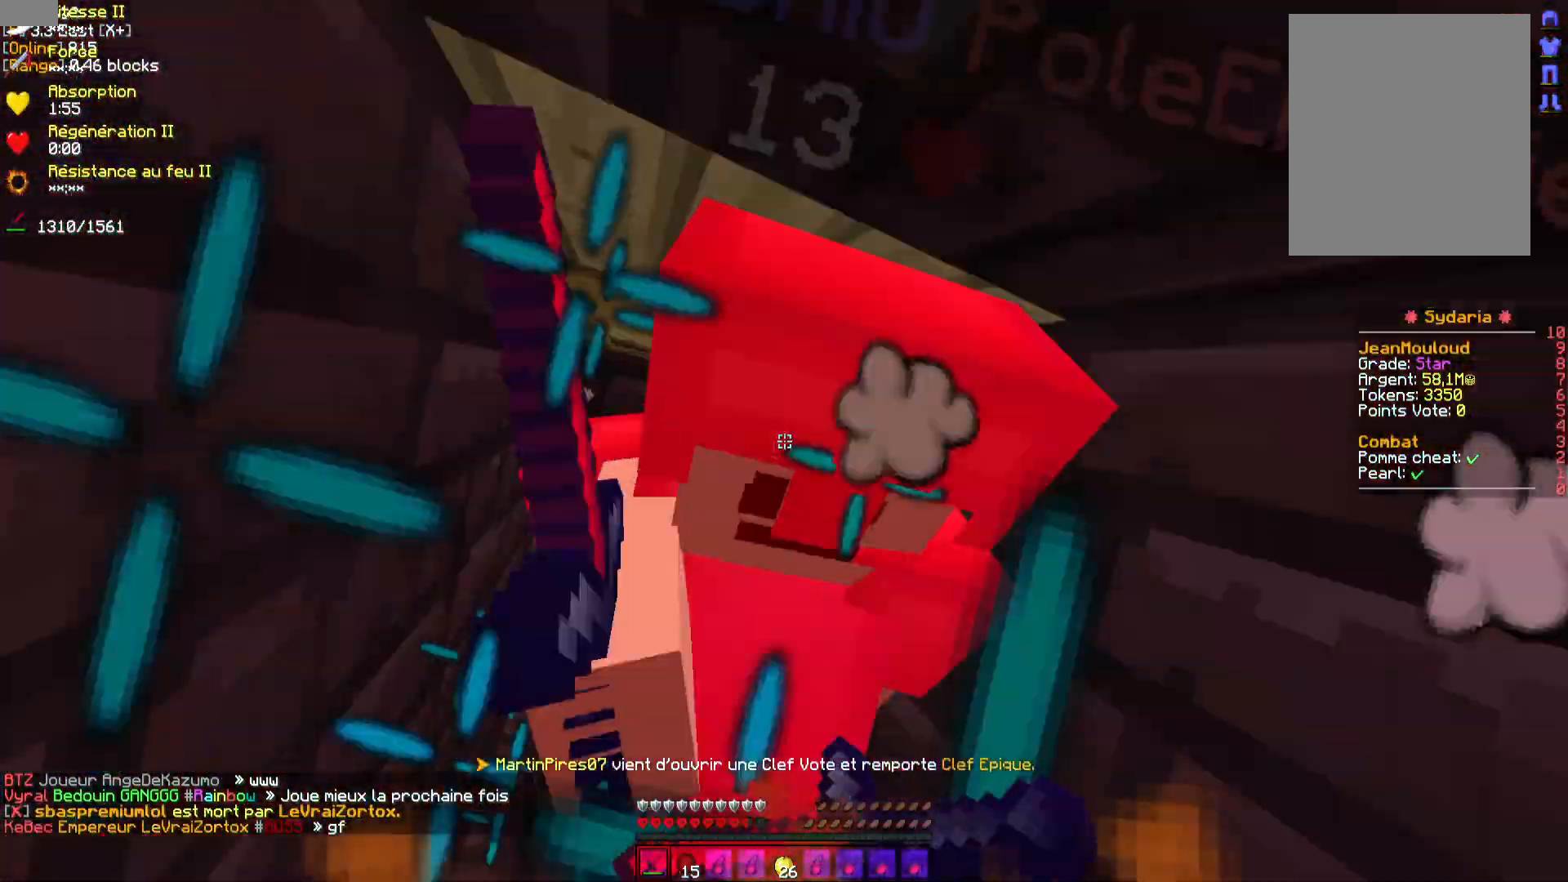
{"keys": [], "mouse": [], "events": [[83, "mouse_left", "down"], [83, "mouse_right", "down"], [150, "mouse_left", "up"], [150, "mouse_right", "up"], [217, "mouse_left", "down"], [217, "mouse_right", "down"], [283, "mouse_left", "up"], [283, "mouse_right", "up"], [367, "mouse_left", "down"], [367, "mouse_right", "down"], [417, "mouse_left", "up"], [433, "mouse_right", "up"]]}
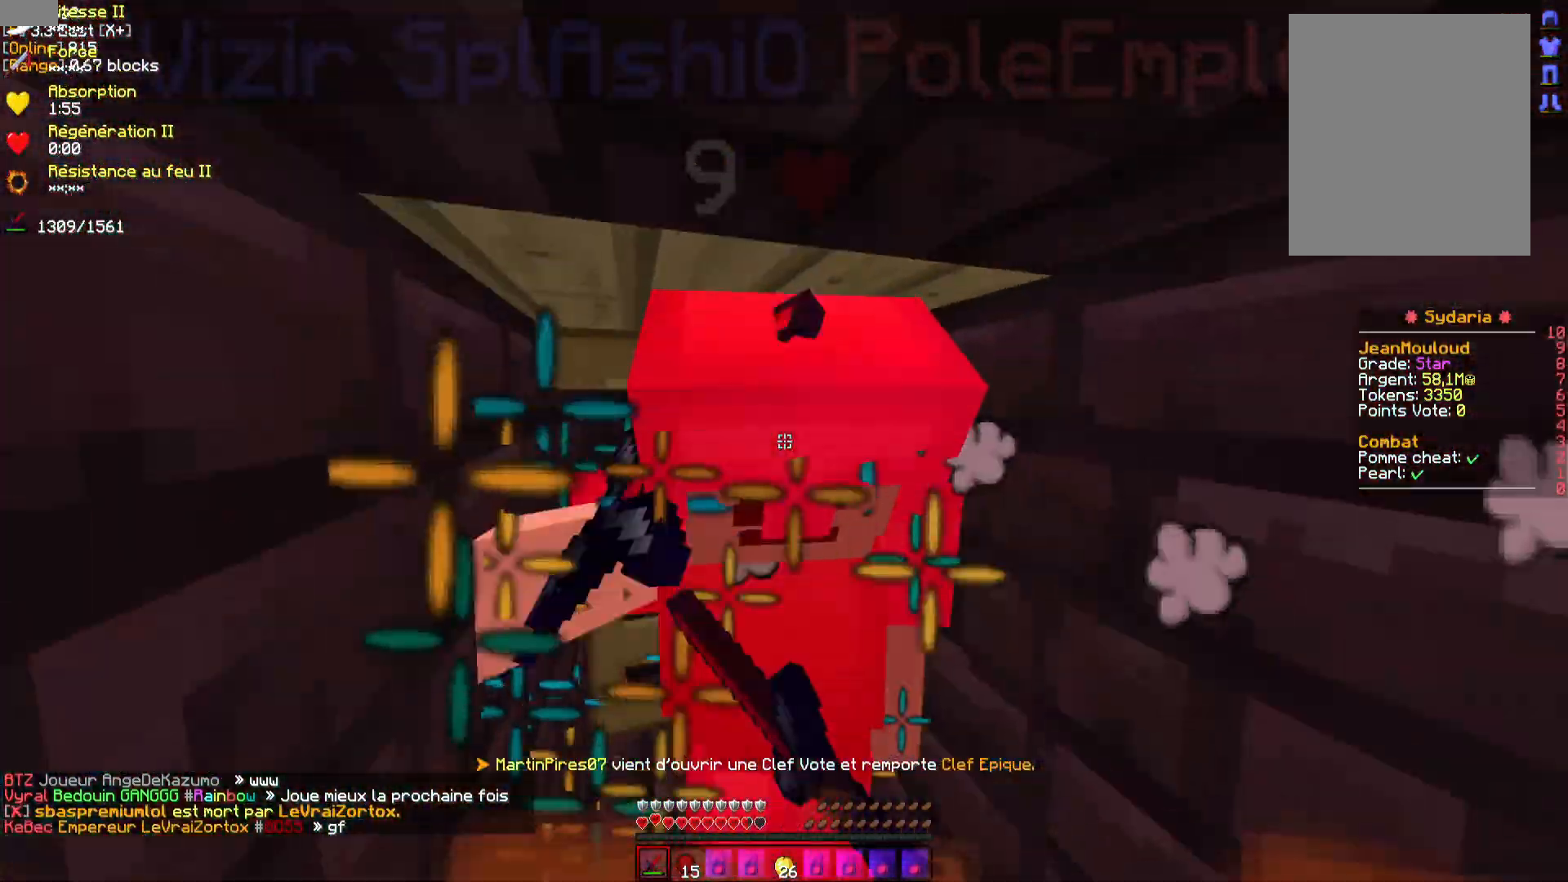
{"keys": [], "mouse": ["left", "right"], "events": [[17, "mouse_left", "down"], [17, "mouse_right", "down"], [83, "mouse_left", "up"], [83, "mouse_right", "up"], [167, "mouse_left", "down"], [167, "mouse_right", "down"], [217, "mouse_left", "up"], [233, "mouse_right", "up"], [317, "mouse_left", "down"], [317, "mouse_right", "down"], [383, "mouse_left", "up"], [383, "mouse_right", "up"], [467, "mouse_left", "down"], [467, "mouse_right", "down"]]}
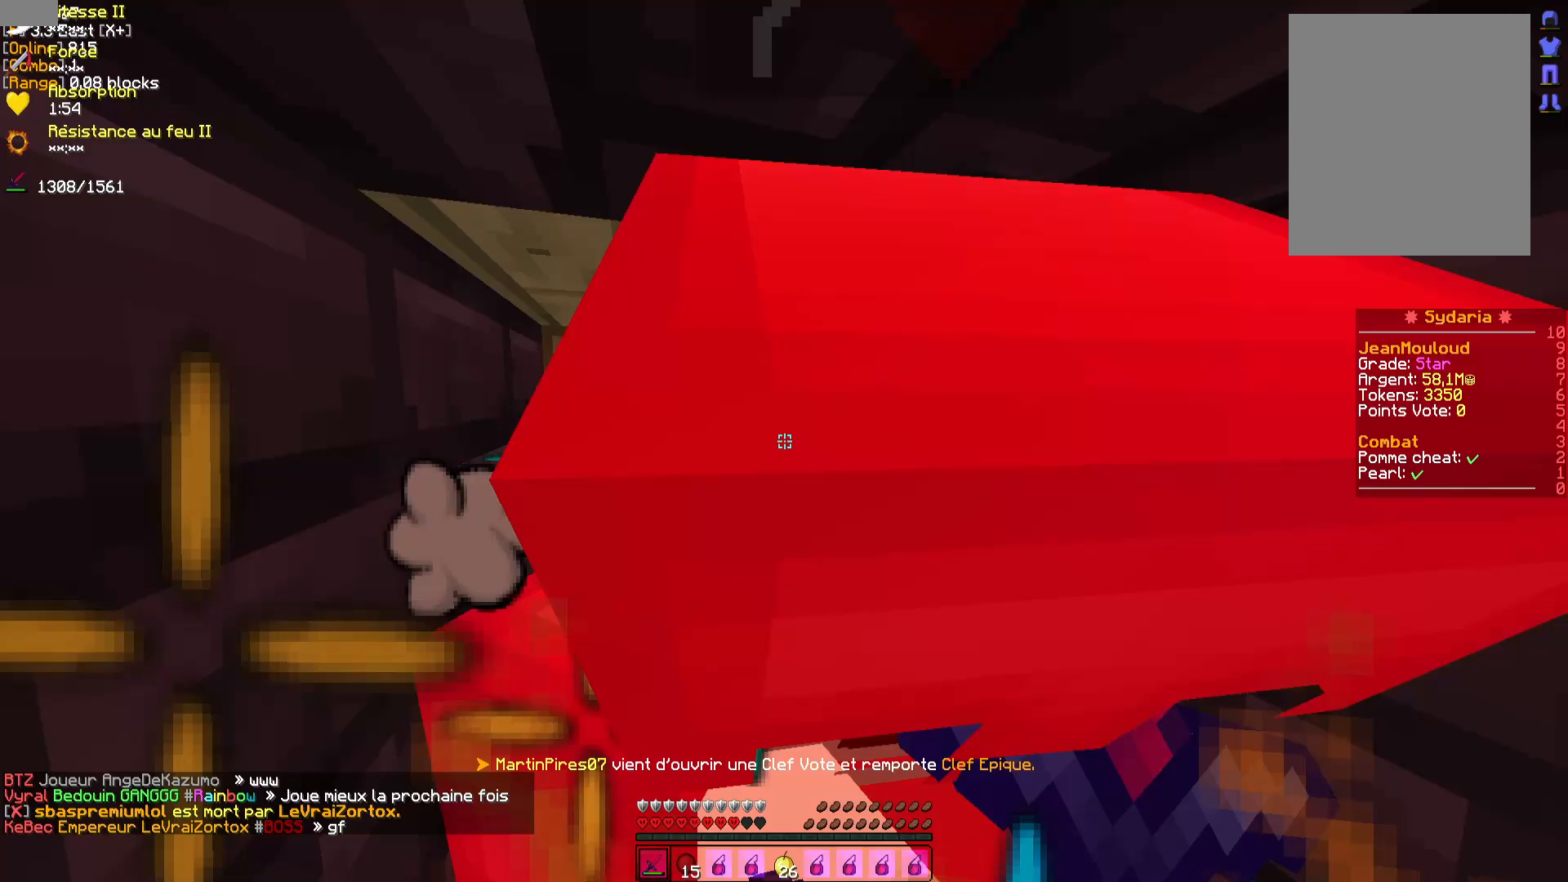
{"keys": [], "mouse": [], "events": [[33, "mouse_left", "up"], [33, "mouse_right", "up"], [117, "mouse_left", "down"], [117, "mouse_right", "down"], [183, "mouse_left", "up"], [183, "mouse_right", "up"], [267, "mouse_left", "down"], [267, "mouse_right", "down"], [317, "mouse_left", "up"], [333, "mouse_right", "up"], [417, "mouse_left", "down"], [417, "mouse_right", "down"], [483, "mouse_left", "up"], [483, "mouse_right", "up"]]}
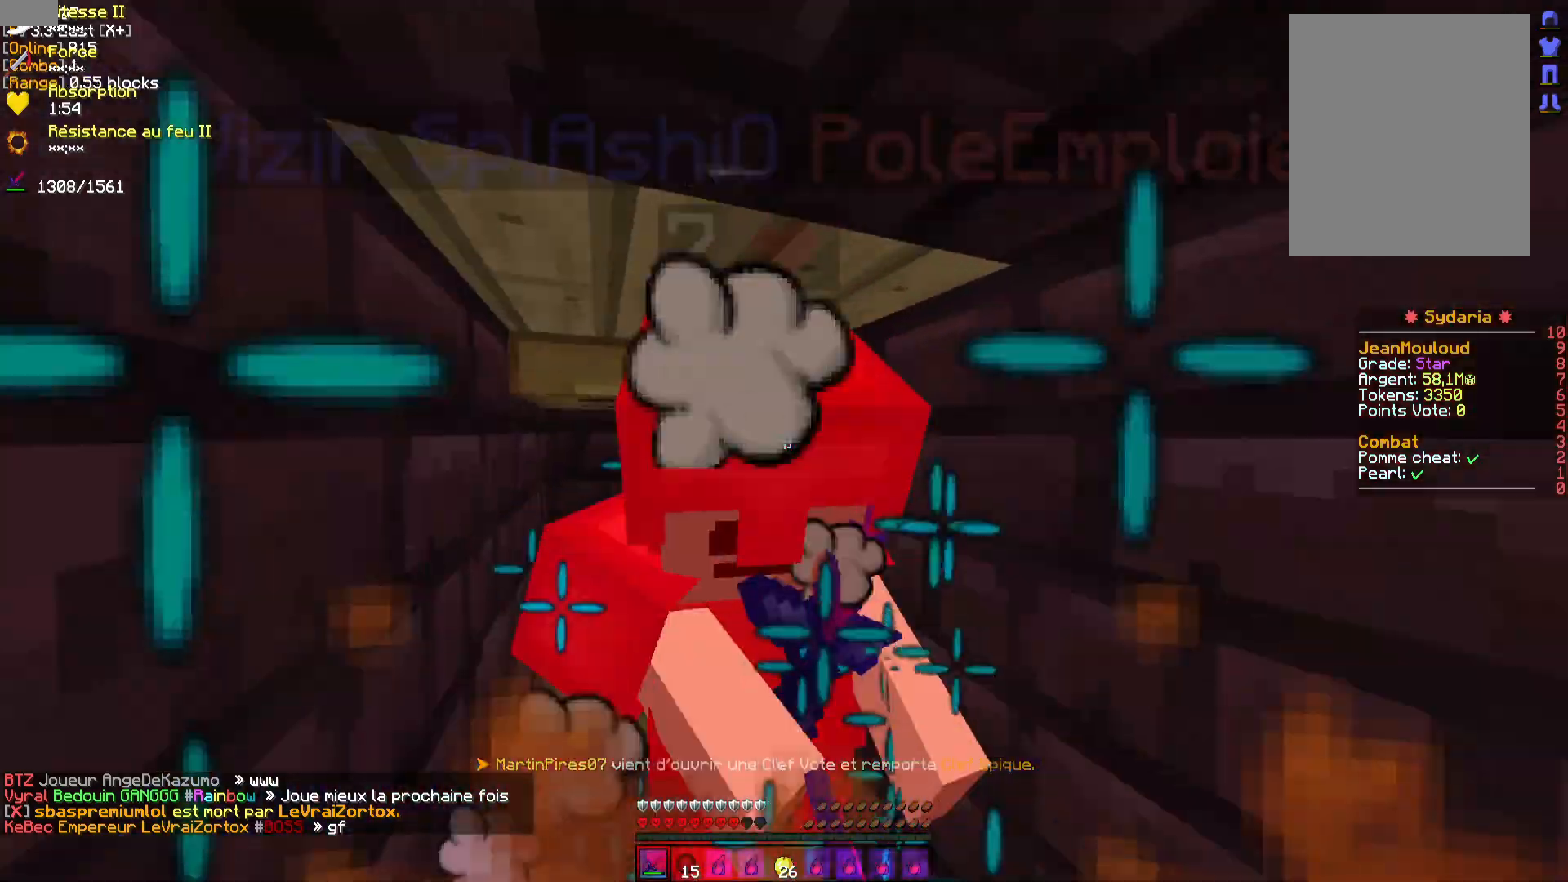
{"keys": [], "mouse": ["left", "right"], "events": [[50, "mouse_left", "down"], [50, "mouse_right", "down"], [133, "mouse_left", "up"], [133, "mouse_right", "up"], [200, "mouse_left", "down"], [200, "mouse_right", "down"], [250, "mouse_left", "up"], [250, "mouse_right", "up"], [333, "mouse_left", "down"], [333, "mouse_right", "down"], [383, "mouse_left", "up"], [400, "mouse_right", "up"], [483, "mouse_left", "down"], [483, "mouse_right", "down"]]}
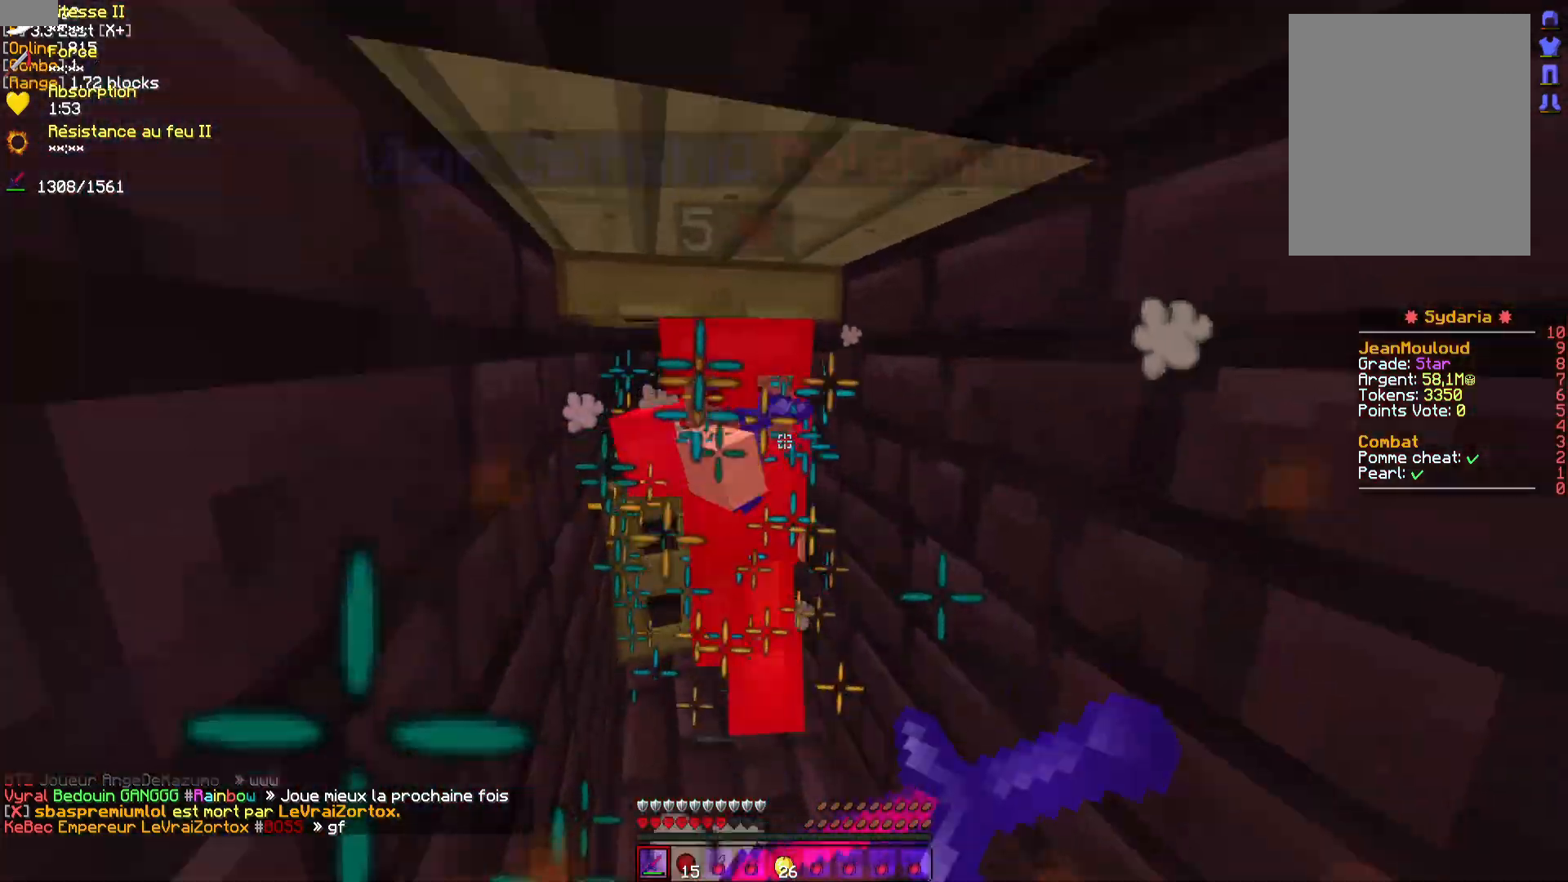
{"keys": [], "mouse": [], "events": [[50, "mouse_left", "up"], [50, "mouse_right", "up"], [133, "mouse_left", "down"], [133, "mouse_right", "down"], [183, "mouse_left", "up"], [183, "mouse_right", "up"], [267, "mouse_left", "down"], [267, "mouse_right", "down"], [333, "mouse_left", "up"], [333, "mouse_right", "up"], [383, "mouse_left", "down"], [400, "mouse_right", "down"], [467, "mouse_left", "up"], [467, "mouse_right", "up"]]}
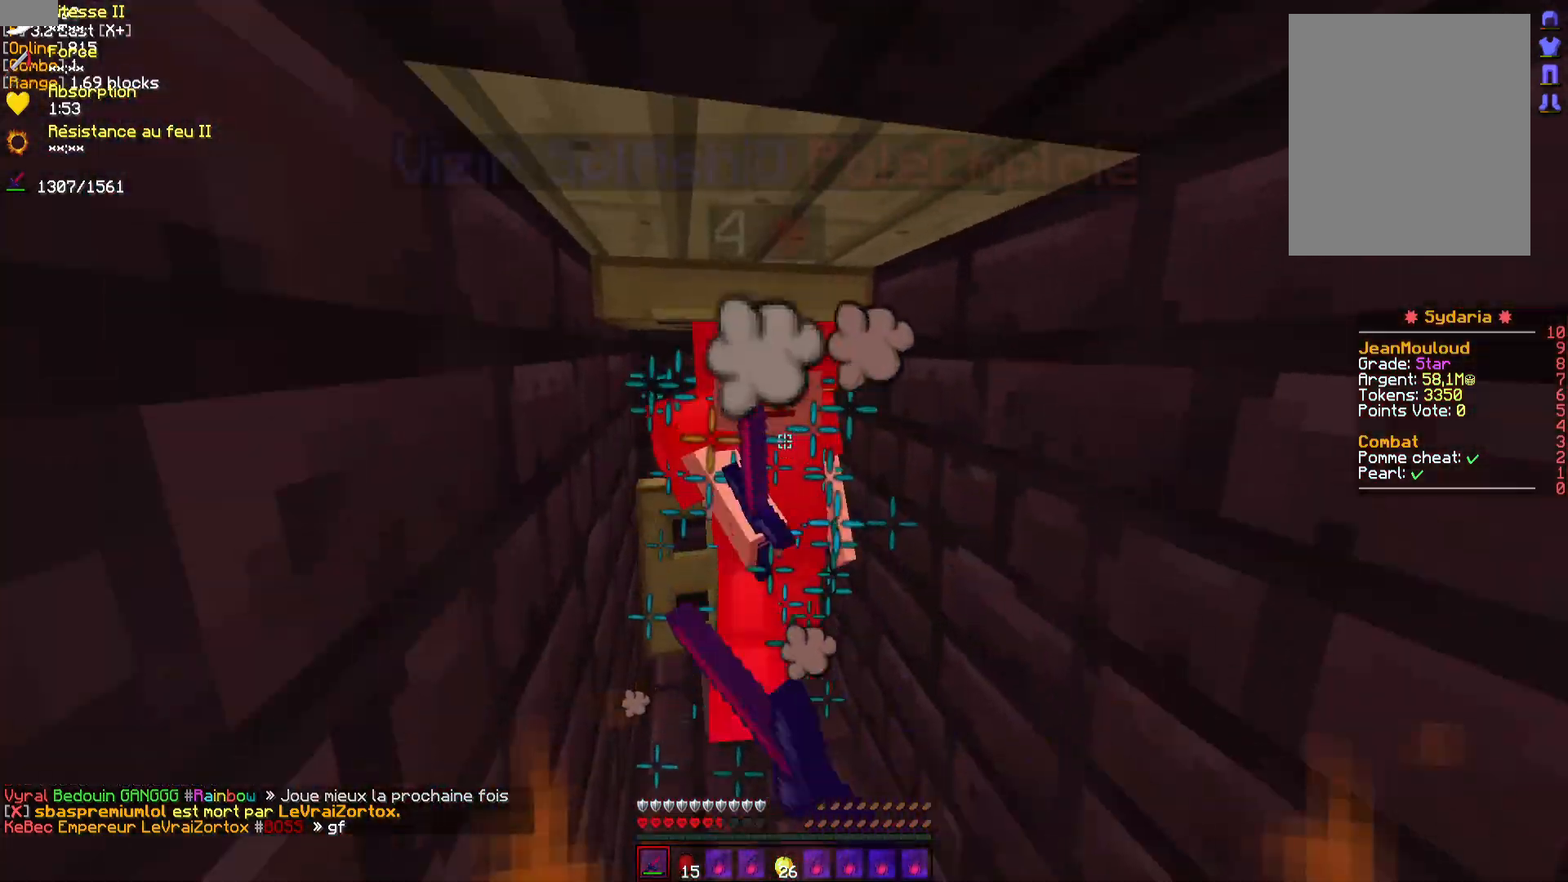
{"keys": [], "mouse": [], "events": [[33, "mouse_left", "down"], [33, "mouse_right", "down"], [83, "mouse_left", "up"], [83, "mouse_right", "up"], [150, "mouse_left", "down"], [150, "mouse_right", "down"], [200, "mouse_left", "up"], [200, "mouse_right", "up"], [267, "mouse_left", "down"], [267, "mouse_right", "down"], [333, "mouse_left", "up"], [333, "mouse_right", "up"], [417, "mouse_left", "down"], [417, "mouse_right", "down"], [467, "mouse_left", "up"], [467, "mouse_right", "up"]]}
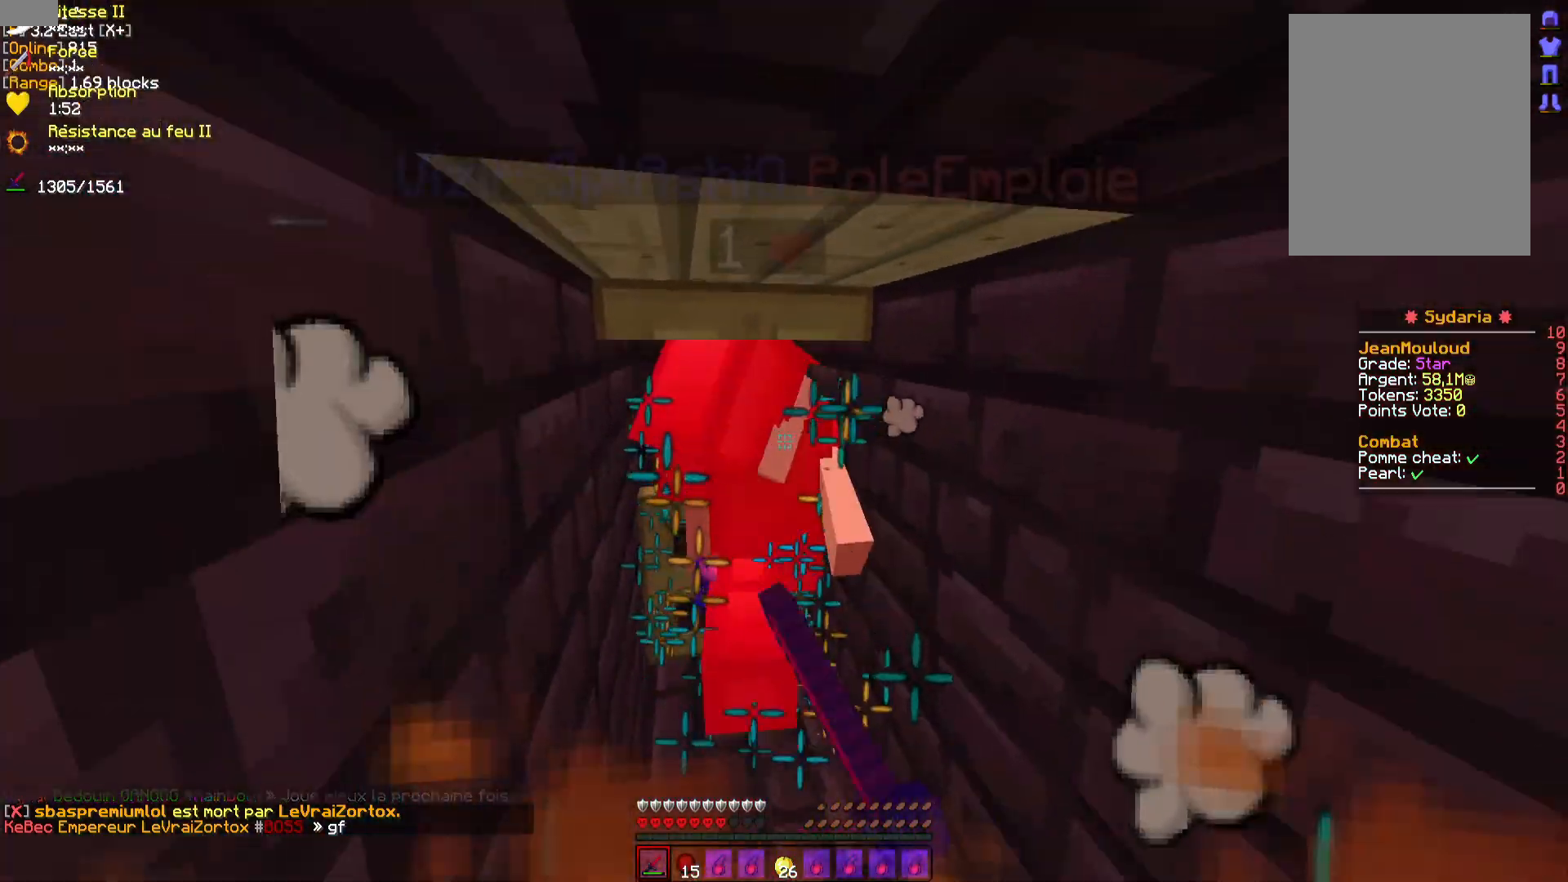
{"keys": [], "mouse": ["left", "right"], "events": [[50, "mouse_left", "down"], [50, "mouse_right", "down"], [117, "mouse_left", "up"], [117, "mouse_right", "up"], [183, "mouse_left", "down"], [183, "mouse_right", "down"], [267, "mouse_left", "up"], [267, "mouse_right", "up"], [333, "mouse_left", "down"], [333, "mouse_right", "down"], [383, "mouse_left", "up"], [400, "mouse_right", "up"], [483, "mouse_left", "down"], [483, "mouse_right", "down"]]}
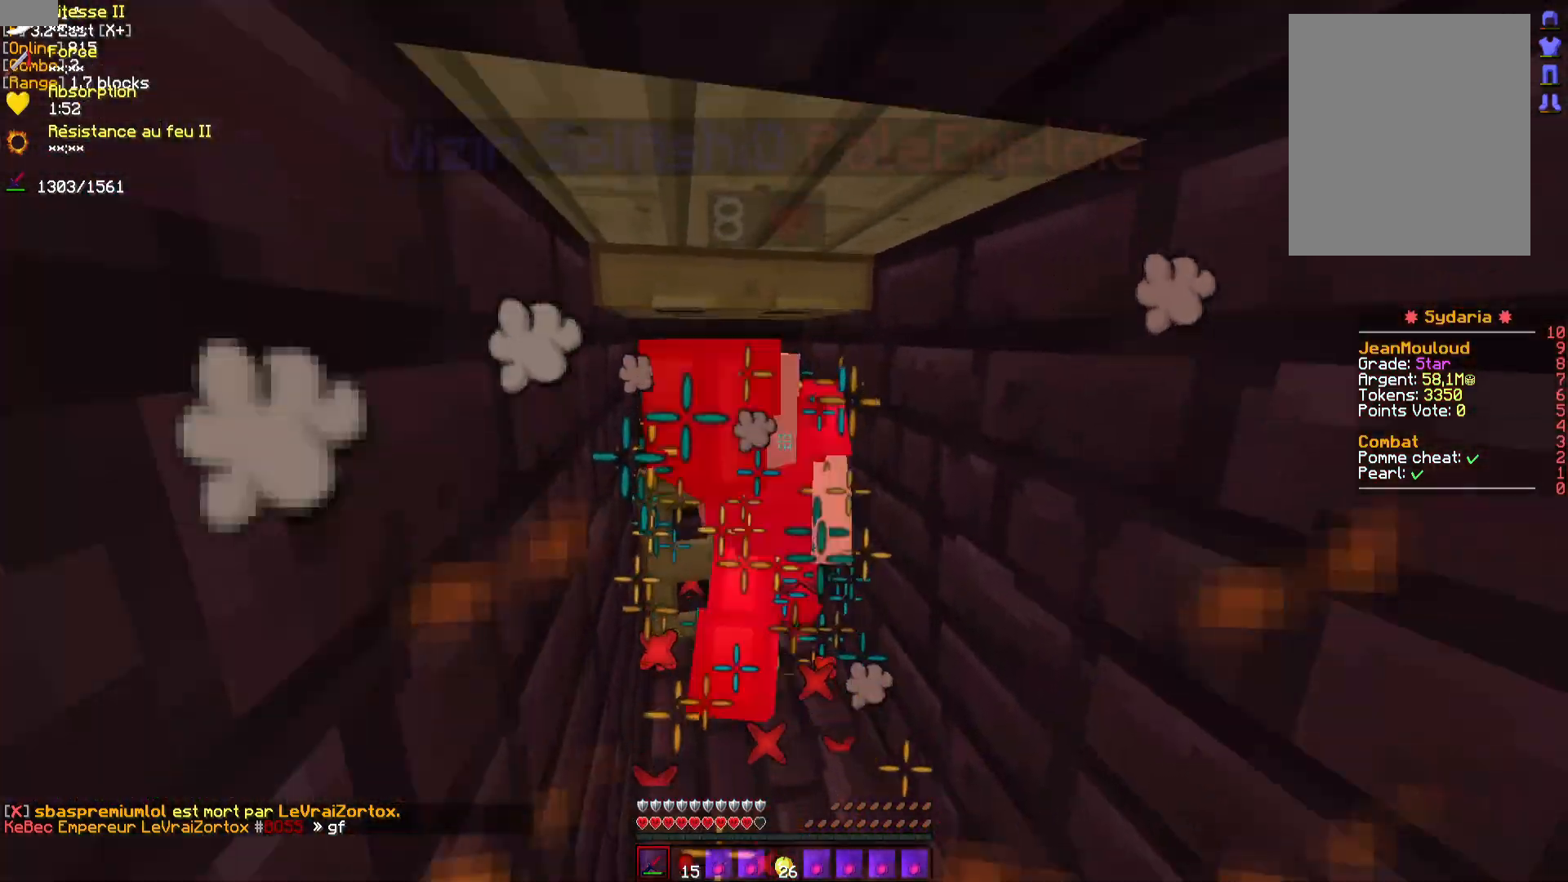
{"keys": [], "mouse": [], "events": [[50, "mouse_left", "up"], [50, "mouse_right", "up"], [117, "mouse_right", "down"], [133, "mouse_left", "down"], [167, "mouse_left", "up"], [167, "mouse_right", "up"], [250, "mouse_left", "down"], [250, "mouse_right", "down"], [317, "mouse_left", "up"], [317, "mouse_right", "up"], [400, "mouse_left", "down"], [400, "mouse_right", "down"], [467, "mouse_left", "up"], [467, "mouse_right", "up"]]}
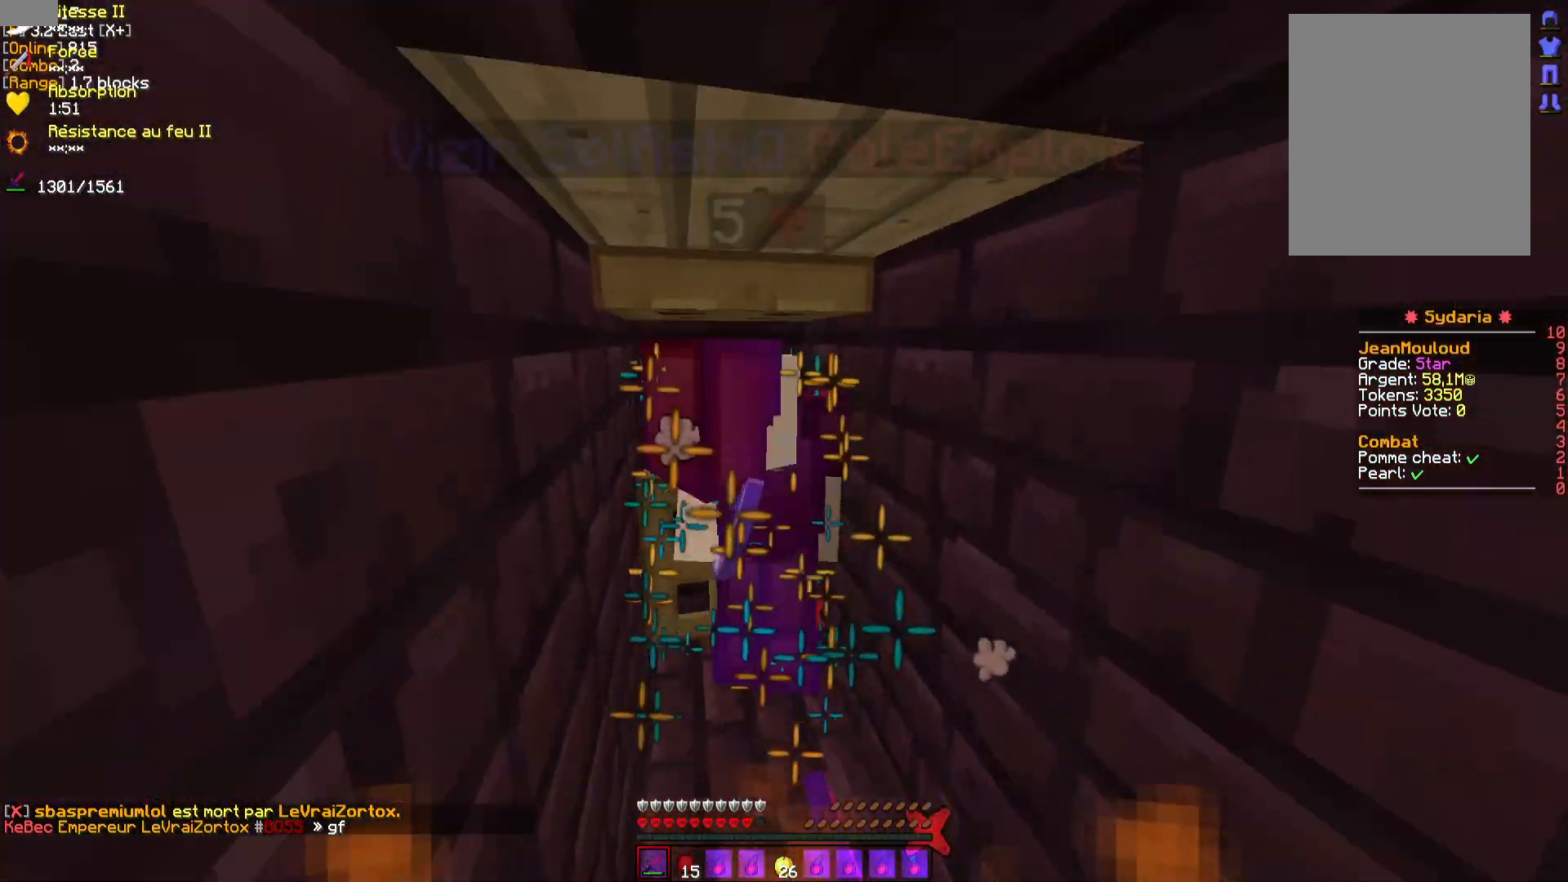
{"keys": [], "mouse": ["left", "right"], "events": [[50, "mouse_left", "down"], [50, "mouse_right", "down"], [117, "mouse_left", "up"], [117, "mouse_right", "up"], [200, "mouse_left", "down"], [200, "mouse_right", "down"], [250, "mouse_left", "up"], [267, "mouse_right", "up"], [333, "mouse_left", "down"], [333, "mouse_right", "down"], [400, "mouse_left", "up"], [400, "mouse_right", "up"], [483, "mouse_left", "down"], [483, "mouse_right", "down"]]}
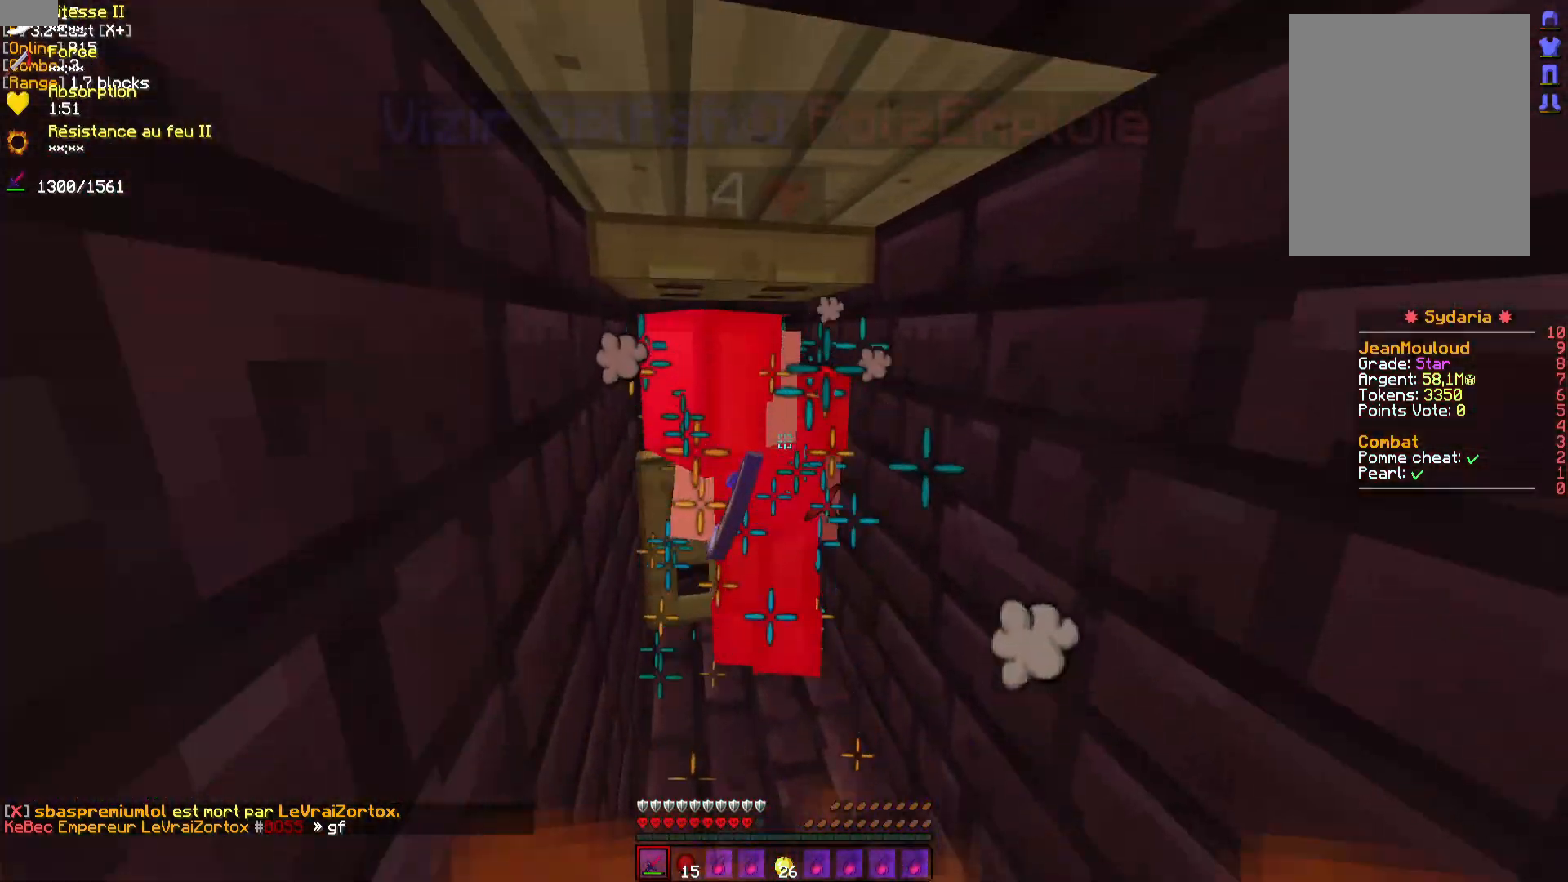
{"keys": [], "mouse": [], "events": [[50, "mouse_left", "up"], [50, "mouse_right", "up"], [133, "mouse_left", "down"], [133, "mouse_right", "down"], [183, "mouse_left", "up"], [183, "mouse_right", "up"], [250, "mouse_left", "down"], [317, "mouse_left", "up"], [383, "mouse_left", "down"], [450, "mouse_left", "up"]]}
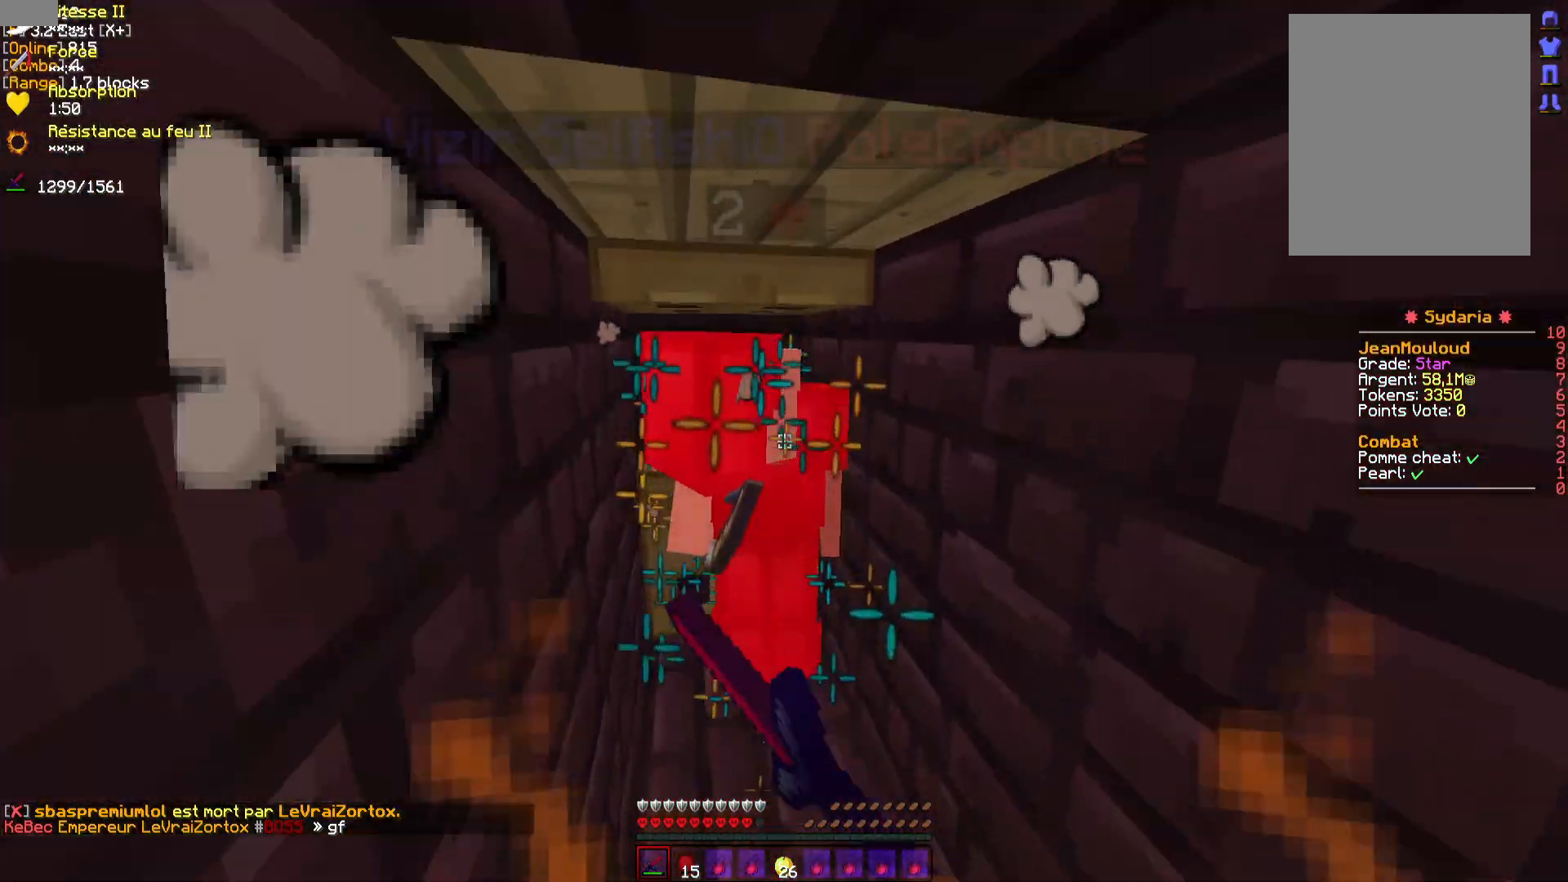
{"keys": [], "mouse": ["left"], "events": [[17, "mouse_left", "down"], [83, "mouse_left", "up"], [133, "mouse_left", "down"], [200, "mouse_left", "up"], [283, "mouse_left", "down"], [333, "mouse_left", "up"], [400, "mouse_left", "down"], [433, "mouse_left", "up"], [500, "mouse_left", "down"]]}
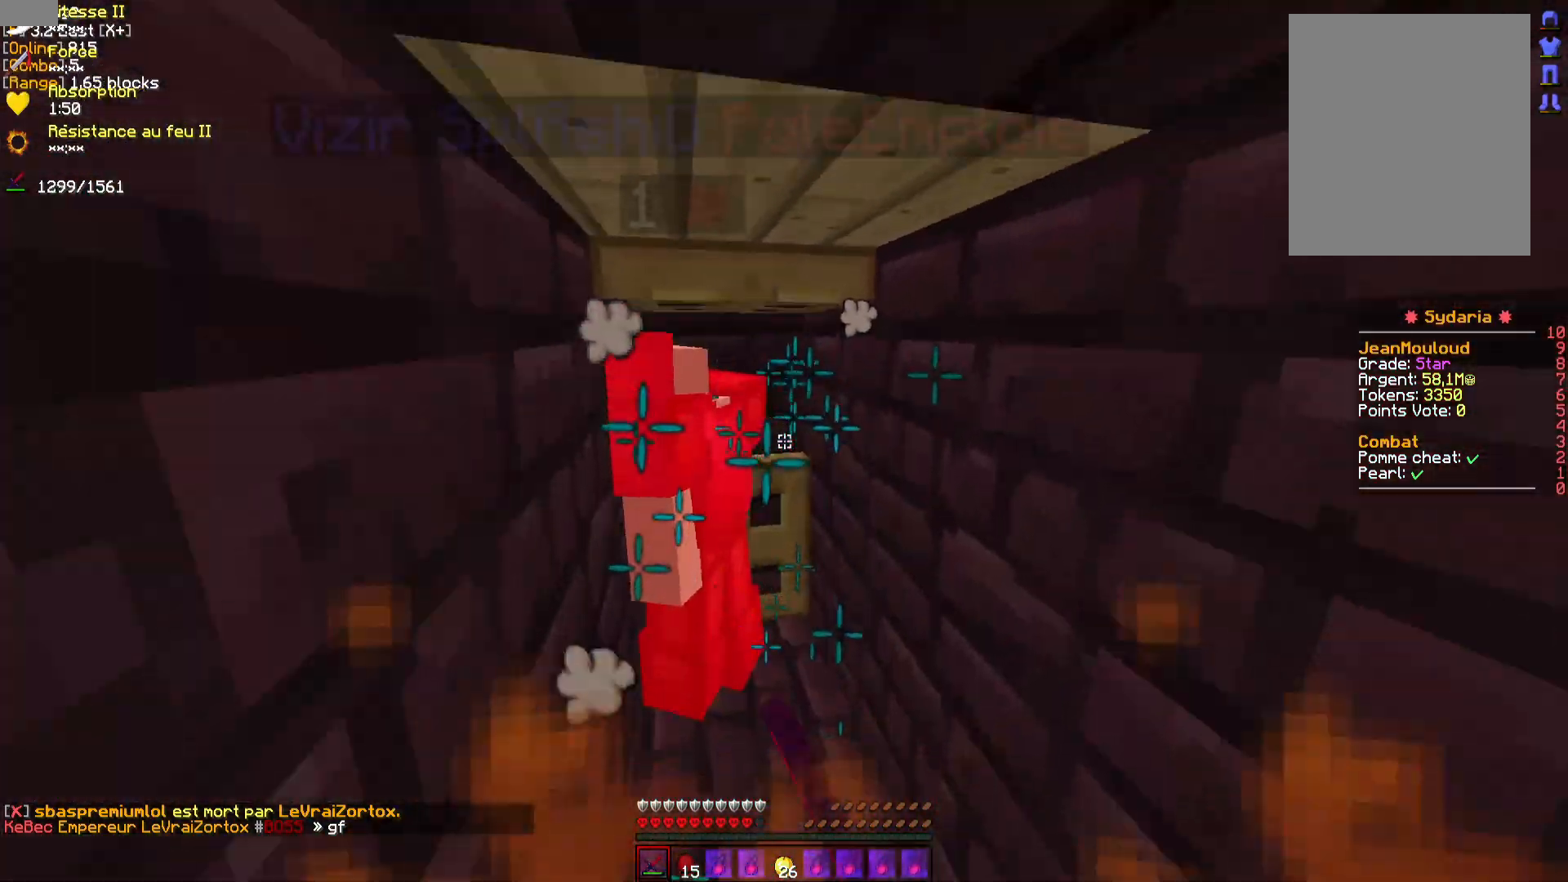
{"keys": [], "mouse": [], "events": [[50, "mouse_left", "up"], [133, "mouse_left", "down"], [200, "mouse_left", "up"], [267, "mouse_left", "down"], [317, "mouse_left", "up"], [400, "mouse_left", "down"], [483, "mouse_left", "up"]]}
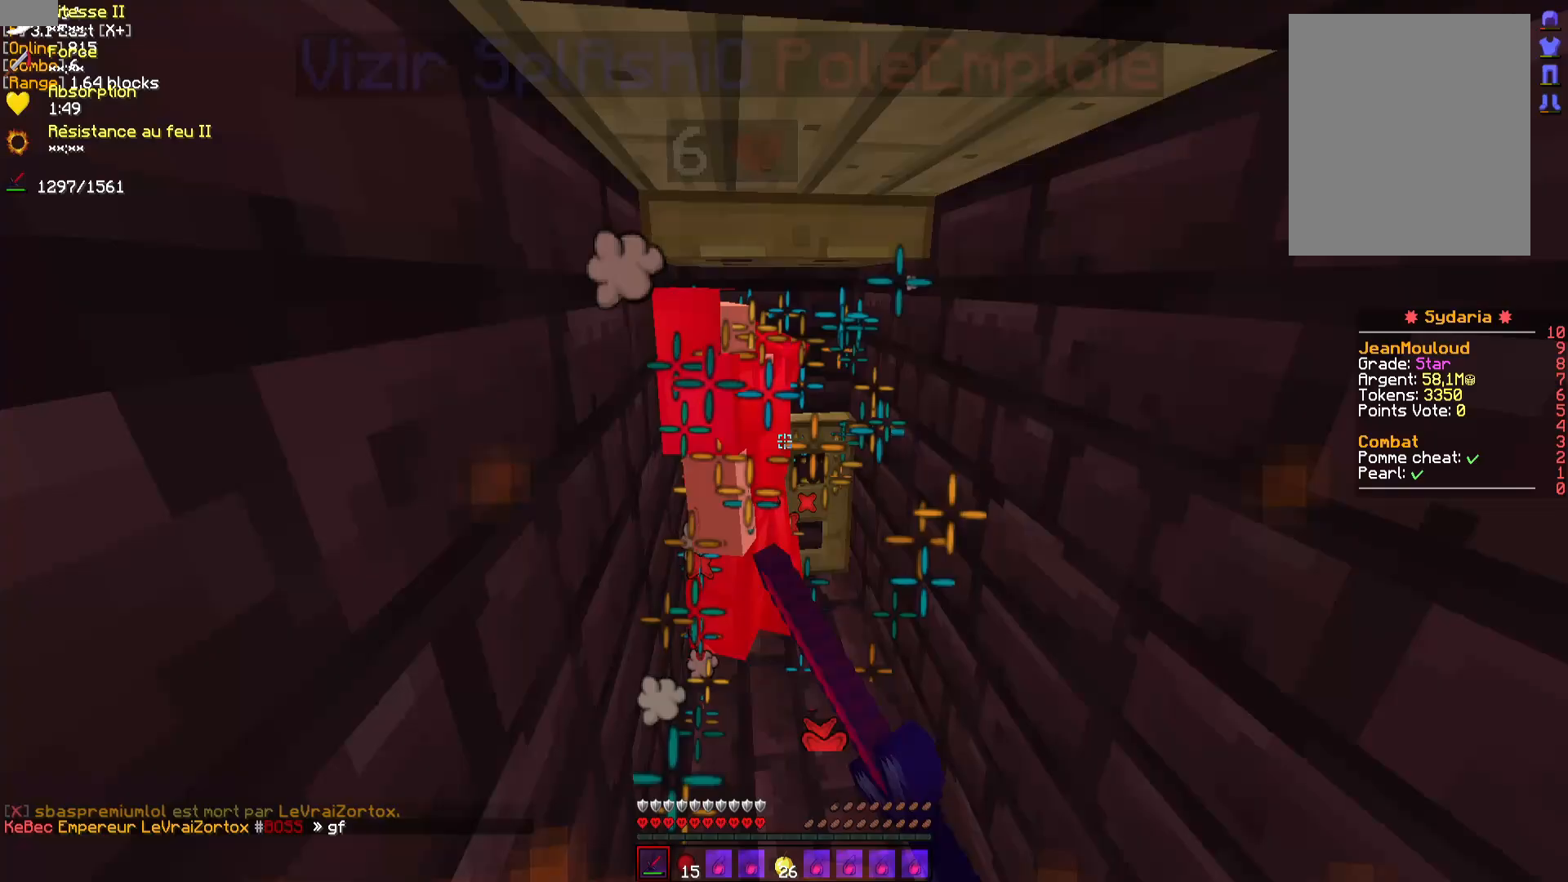
{"keys": [], "mouse": [], "events": [[50, "mouse_left", "down"], [117, "mouse_left", "up"], [183, "mouse_left", "down"], [233, "mouse_left", "up"], [283, "mouse_left", "down"], [350, "mouse_left", "up"], [417, "mouse_left", "down"], [483, "mouse_left", "up"]]}
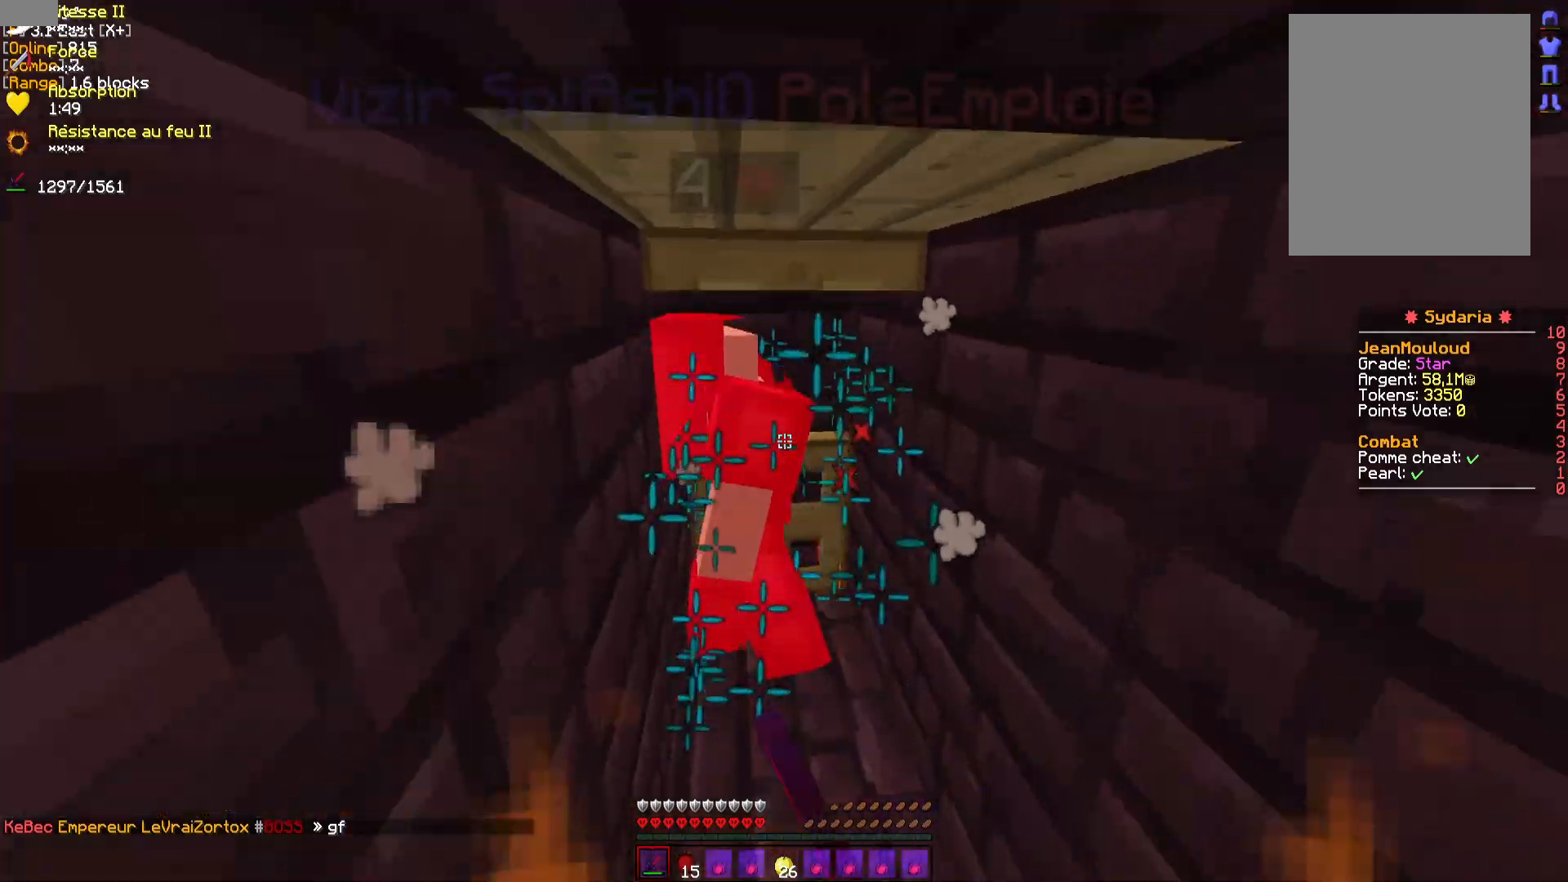
{"keys": [], "mouse": [], "events": [[50, "mouse_left", "down"], [117, "mouse_left", "up"], [183, "mouse_left", "down"], [283, "mouse_left", "up"], [300, "mouse_left", "down"], [350, "mouse_left", "up"], [417, "mouse_left", "down"], [467, "mouse_left", "up"]]}
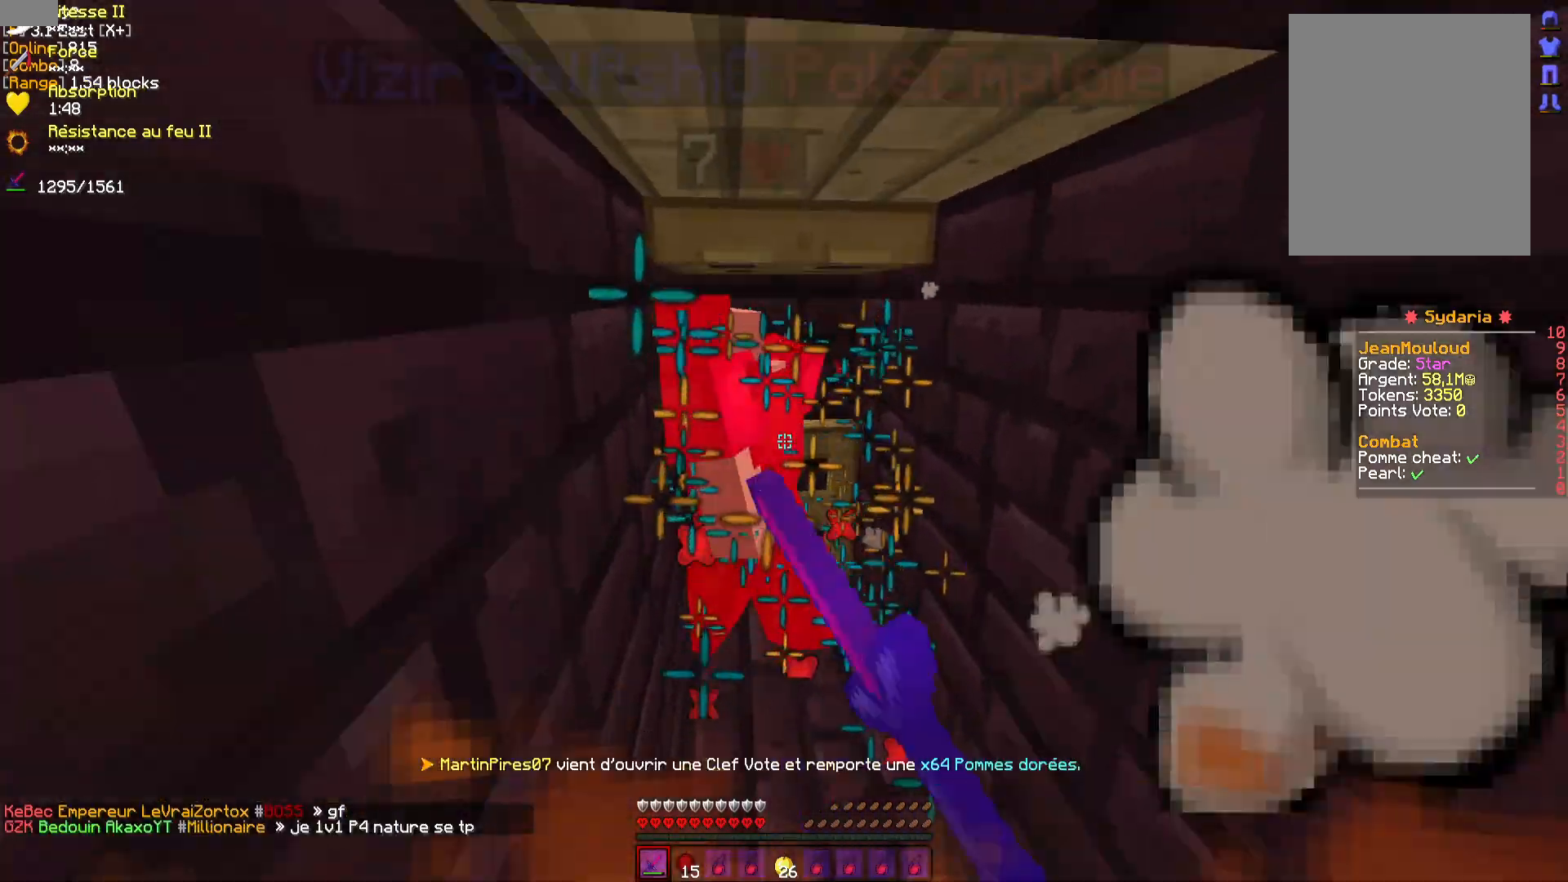
{"keys": [], "mouse": ["left"], "events": [[50, "mouse_left", "down"], [100, "mouse_left", "up"], [200, "mouse_left", "down"], [233, "mouse_left", "up"], [333, "mouse_left", "down"], [383, "mouse_left", "up"], [467, "mouse_left", "down"]]}
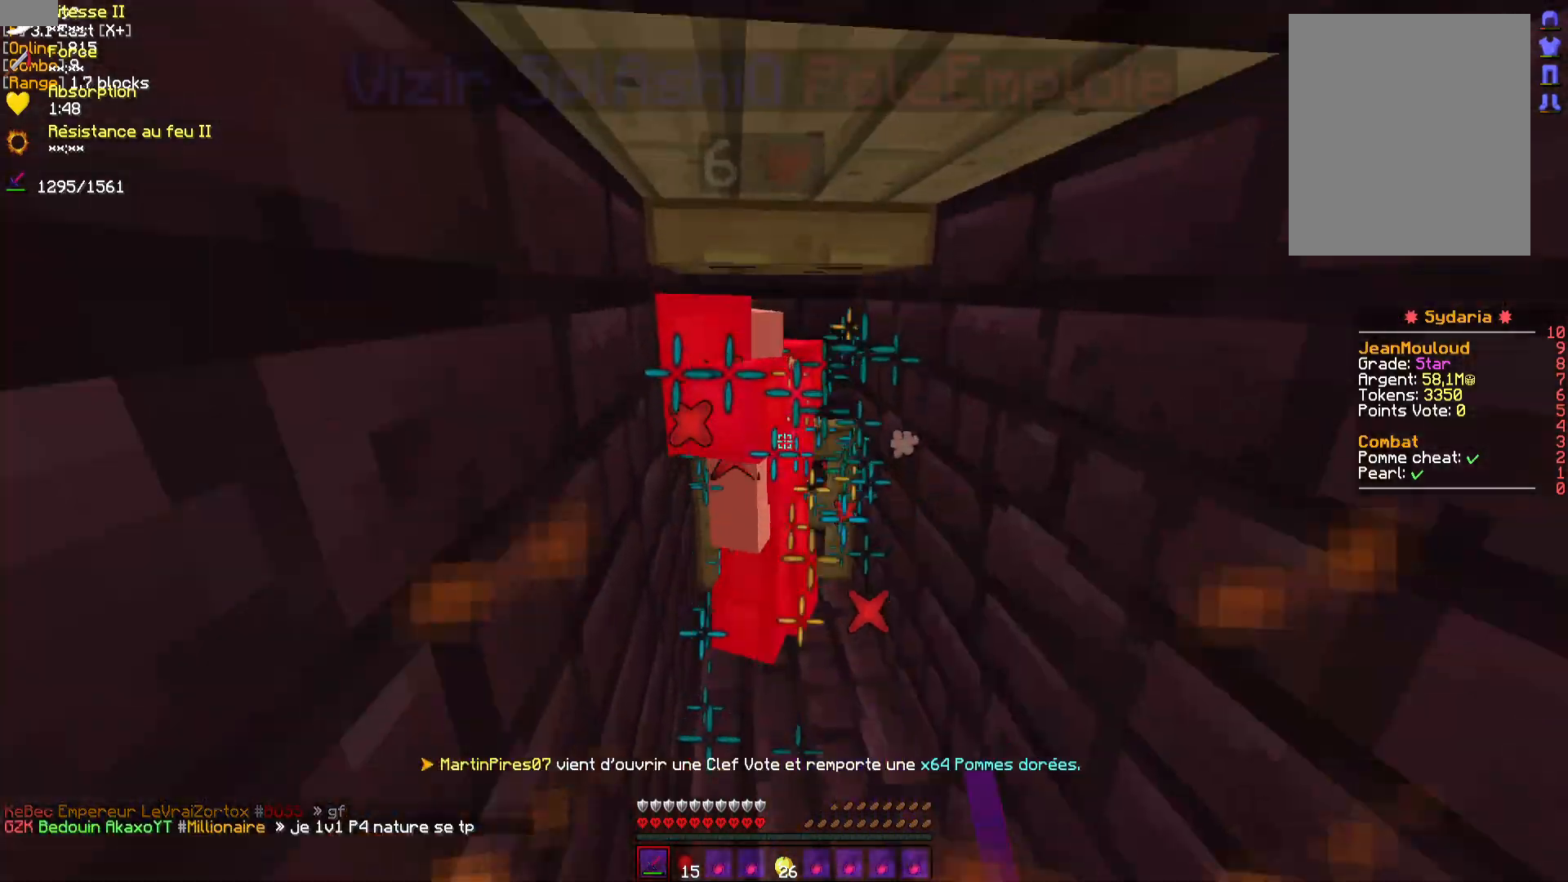
{"keys": [], "mouse": ["left"], "events": [[17, "mouse_left", "up"], [100, "mouse_left", "down"], [150, "mouse_left", "up"], [233, "mouse_left", "down"], [300, "mouse_left", "up"], [383, "mouse_left", "down"], [433, "mouse_left", "up"], [467, "mouse_left", "down"]]}
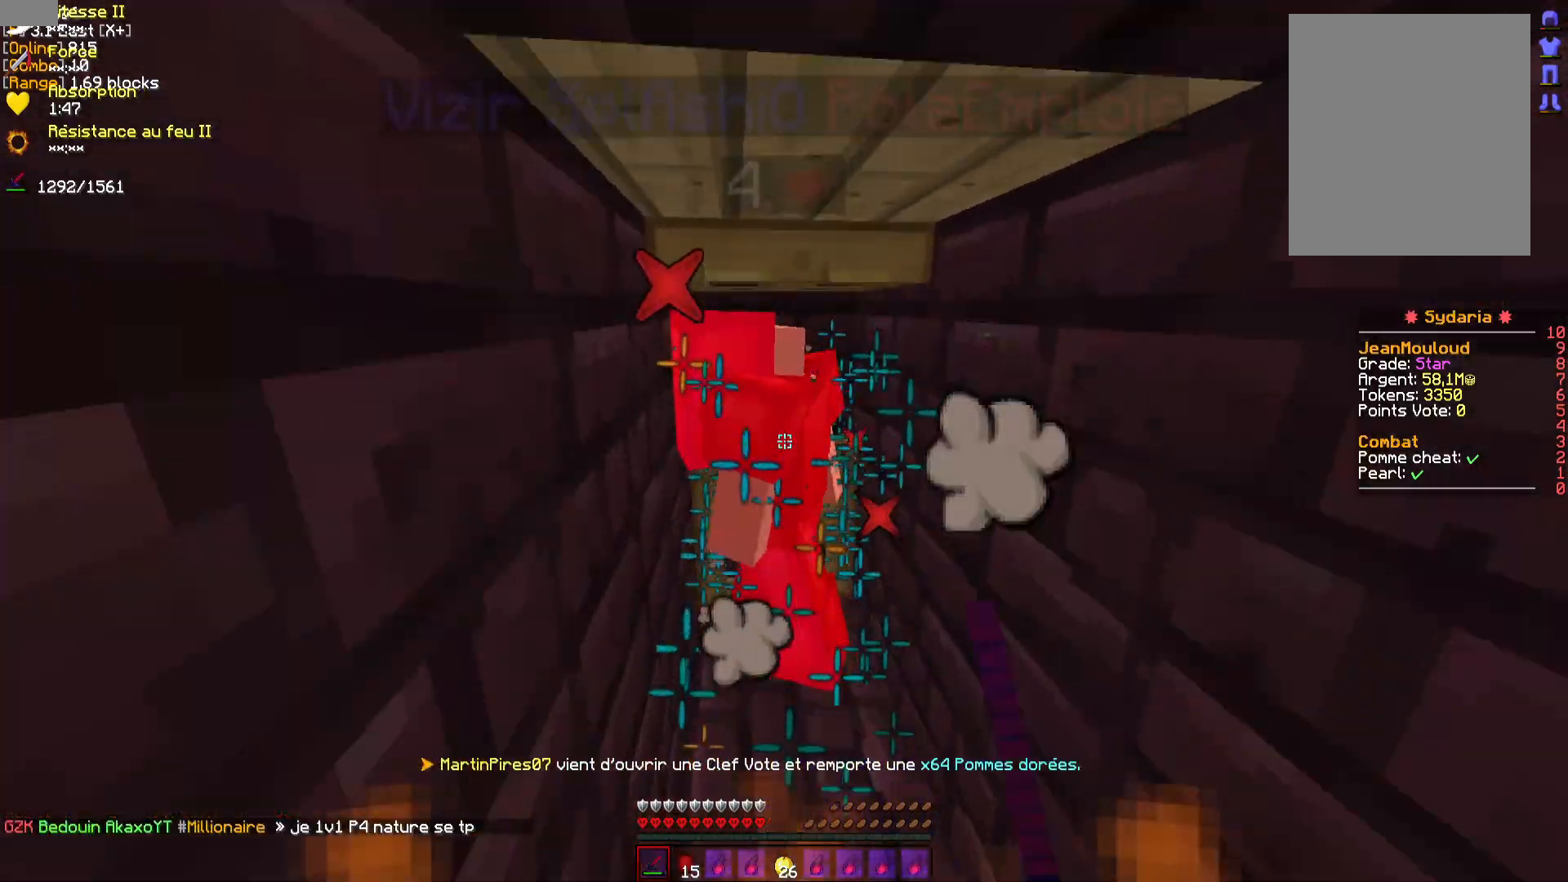
{"keys": [], "mouse": [], "events": [[33, "mouse_left", "up"], [100, "mouse_left", "down"], [167, "mouse_left", "up"], [233, "mouse_left", "down"], [300, "mouse_left", "up"], [367, "mouse_left", "down"], [433, "mouse_left", "up"]]}
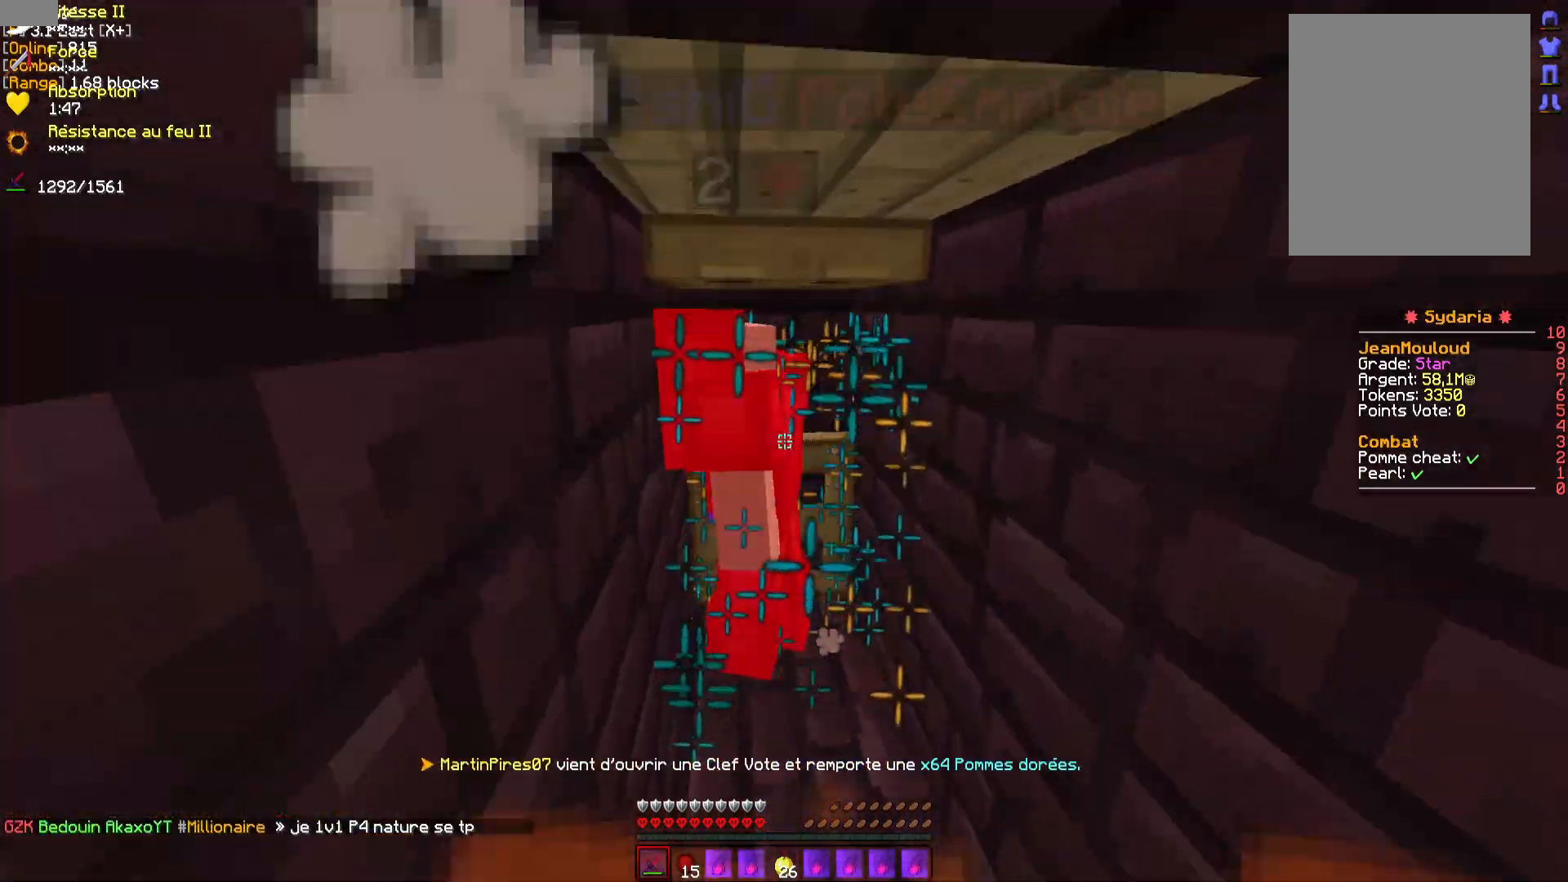
{"keys": [], "mouse": [], "events": [[17, "mouse_left", "down"], [67, "mouse_left", "up"], [133, "mouse_left", "down"], [183, "mouse_left", "up"], [250, "mouse_left", "down"], [300, "mouse_left", "up"], [367, "mouse_left", "down"], [433, "mouse_left", "up"]]}
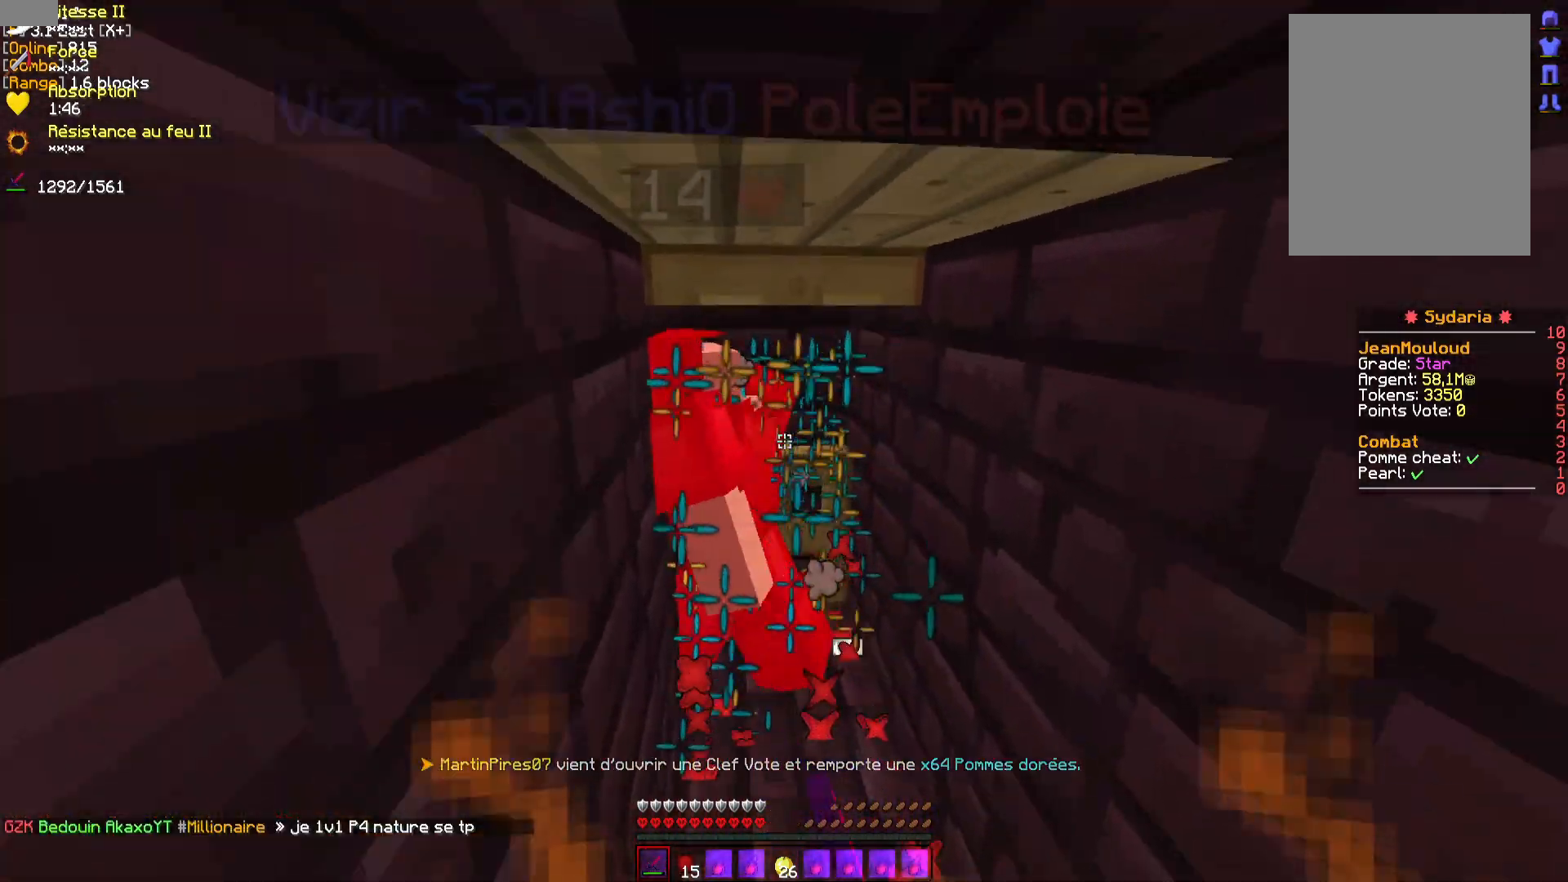
{"keys": [], "mouse": [], "events": [[17, "mouse_left", "down"], [50, "mouse_left", "up"], [133, "mouse_left", "down"], [183, "mouse_left", "up"], [267, "mouse_left", "down"], [333, "mouse_left", "up"], [400, "mouse_left", "down"], [467, "mouse_left", "up"]]}
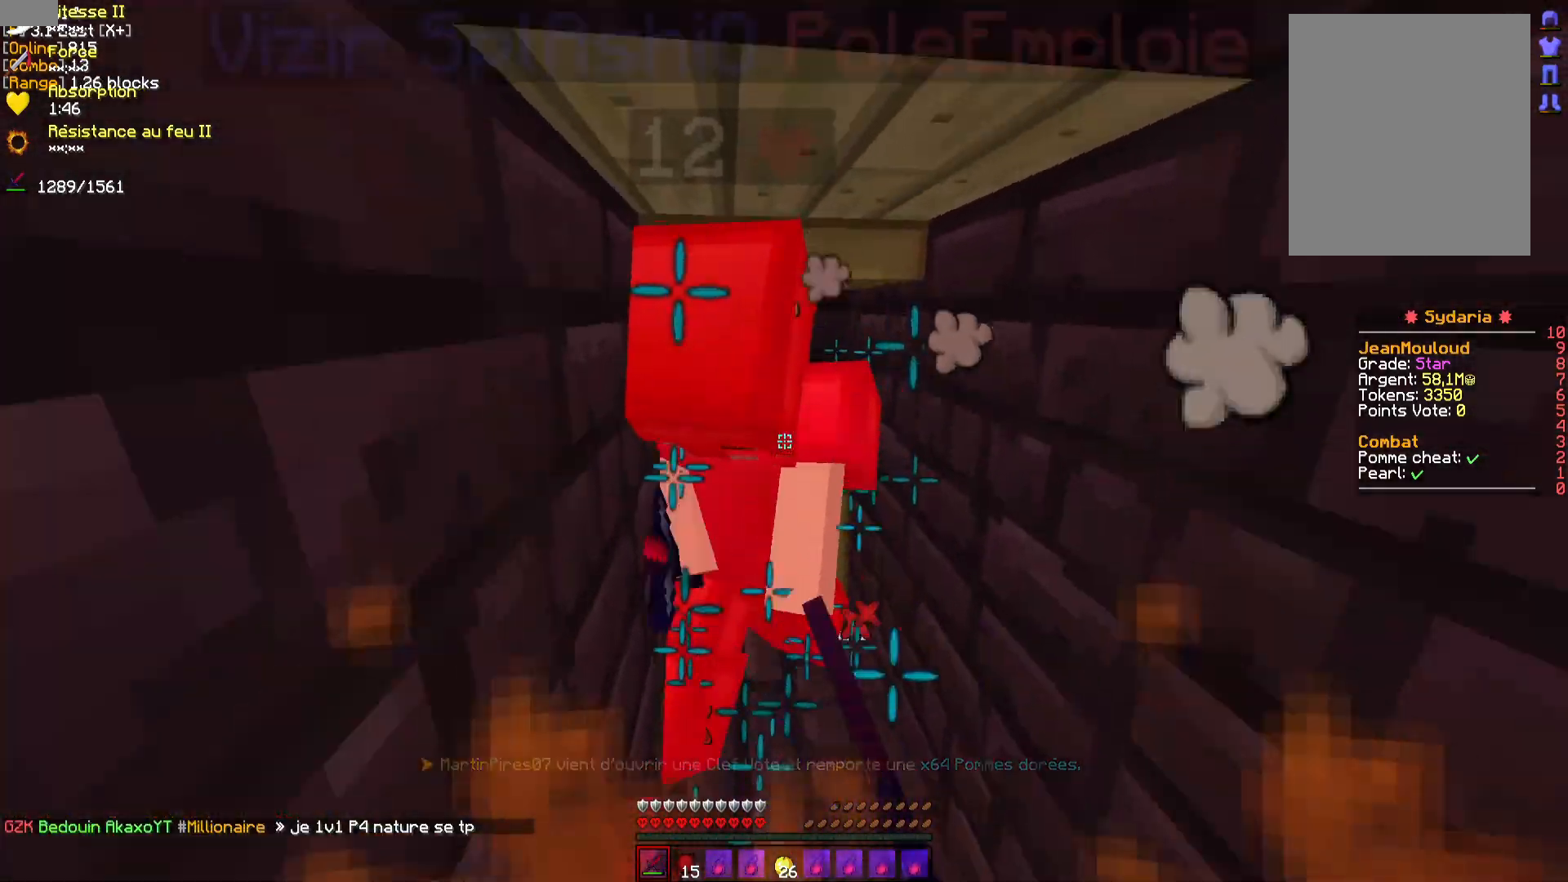
{"keys": [], "mouse": ["left"], "events": [[50, "mouse_left", "down"], [100, "mouse_left", "up"], [183, "mouse_left", "down"], [250, "mouse_left", "up"], [317, "mouse_left", "down"], [400, "mouse_left", "up"], [450, "mouse_left", "down"]]}